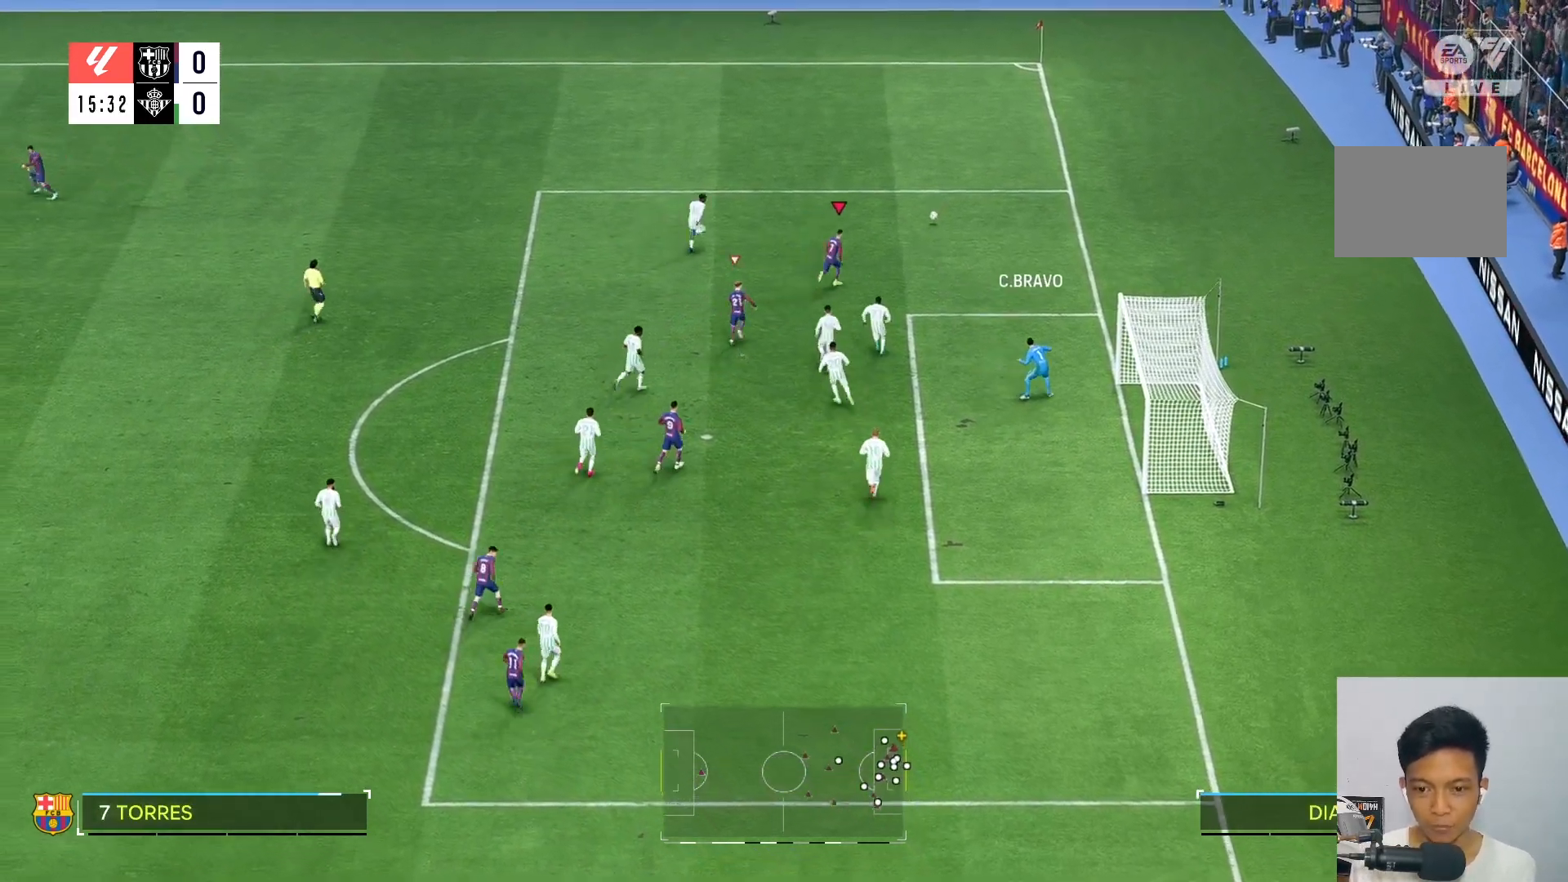
Gameplay with a controller (Xbox layout); each line is a JSON object with the inputs held at the frame after it. "events" lists button and stick changes between this image and that frame as [ms after this image, input, new state], when the widget could be followed in between. Not read: L3 R3.
{"buttons": [], "left_stick": "up-right", "right_stick": "center", "events": []}
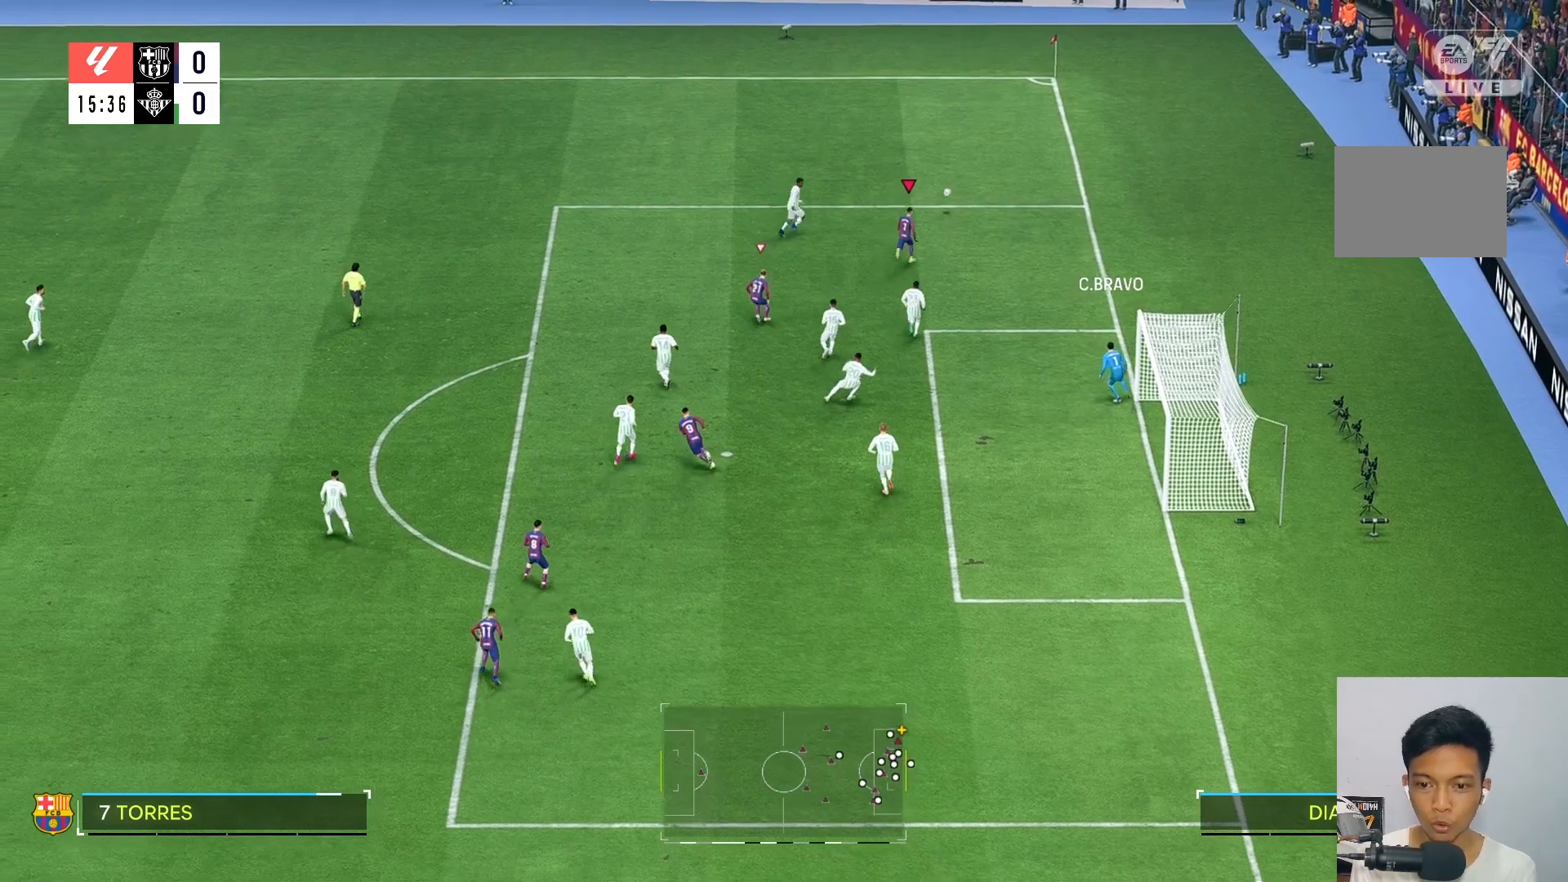
{"buttons": [], "left_stick": "up", "right_stick": "center", "events": [[417, "left_stick", "up"]]}
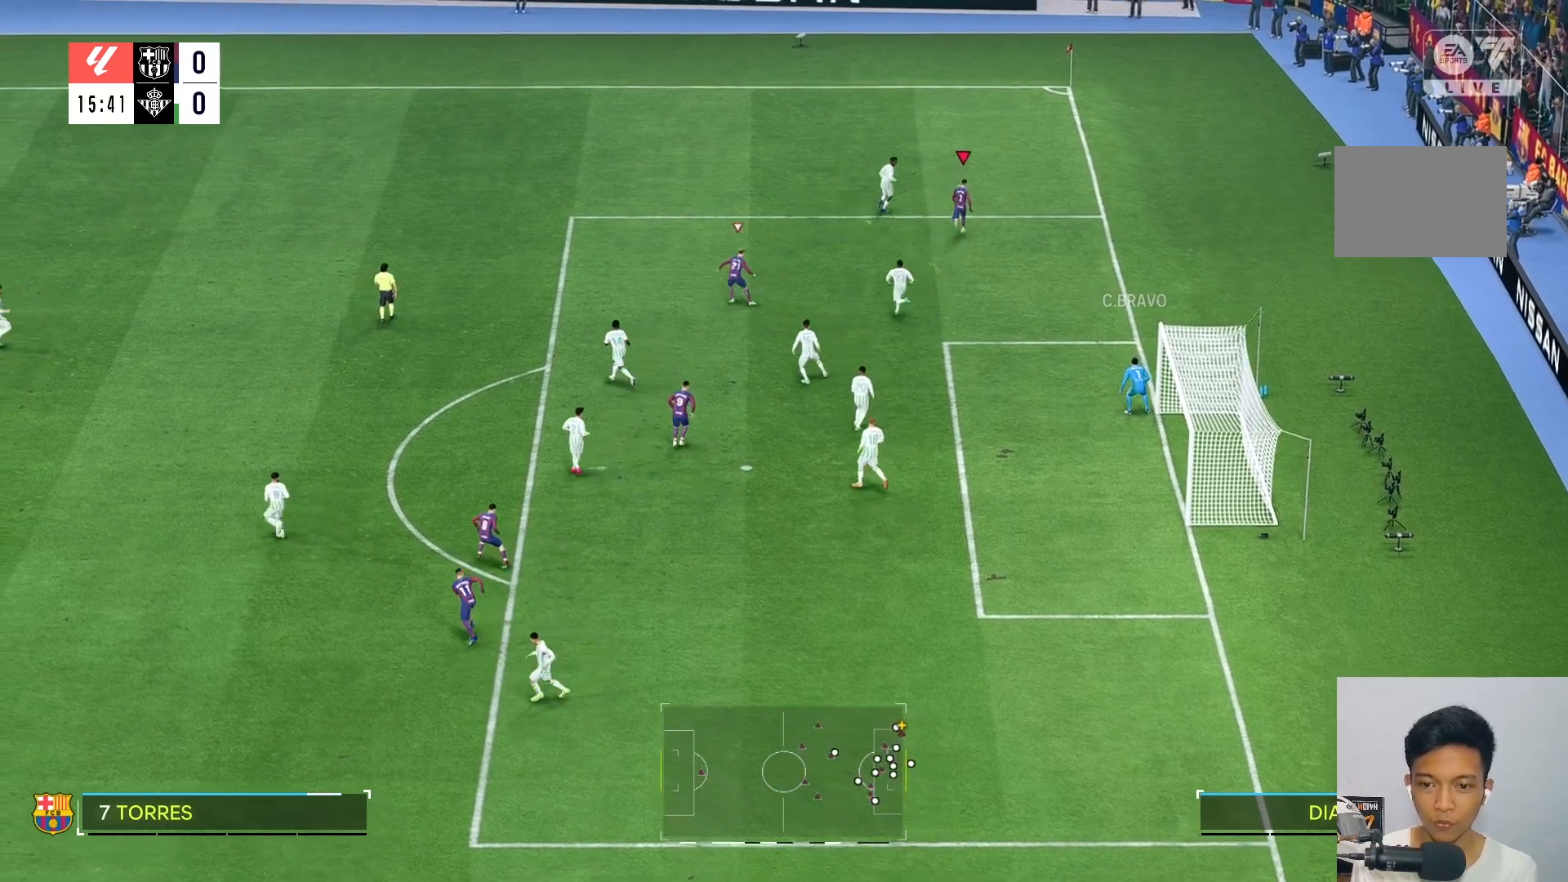
{"buttons": [], "left_stick": "up-left", "right_stick": "center", "events": [[367, "left_stick", "up-left"]]}
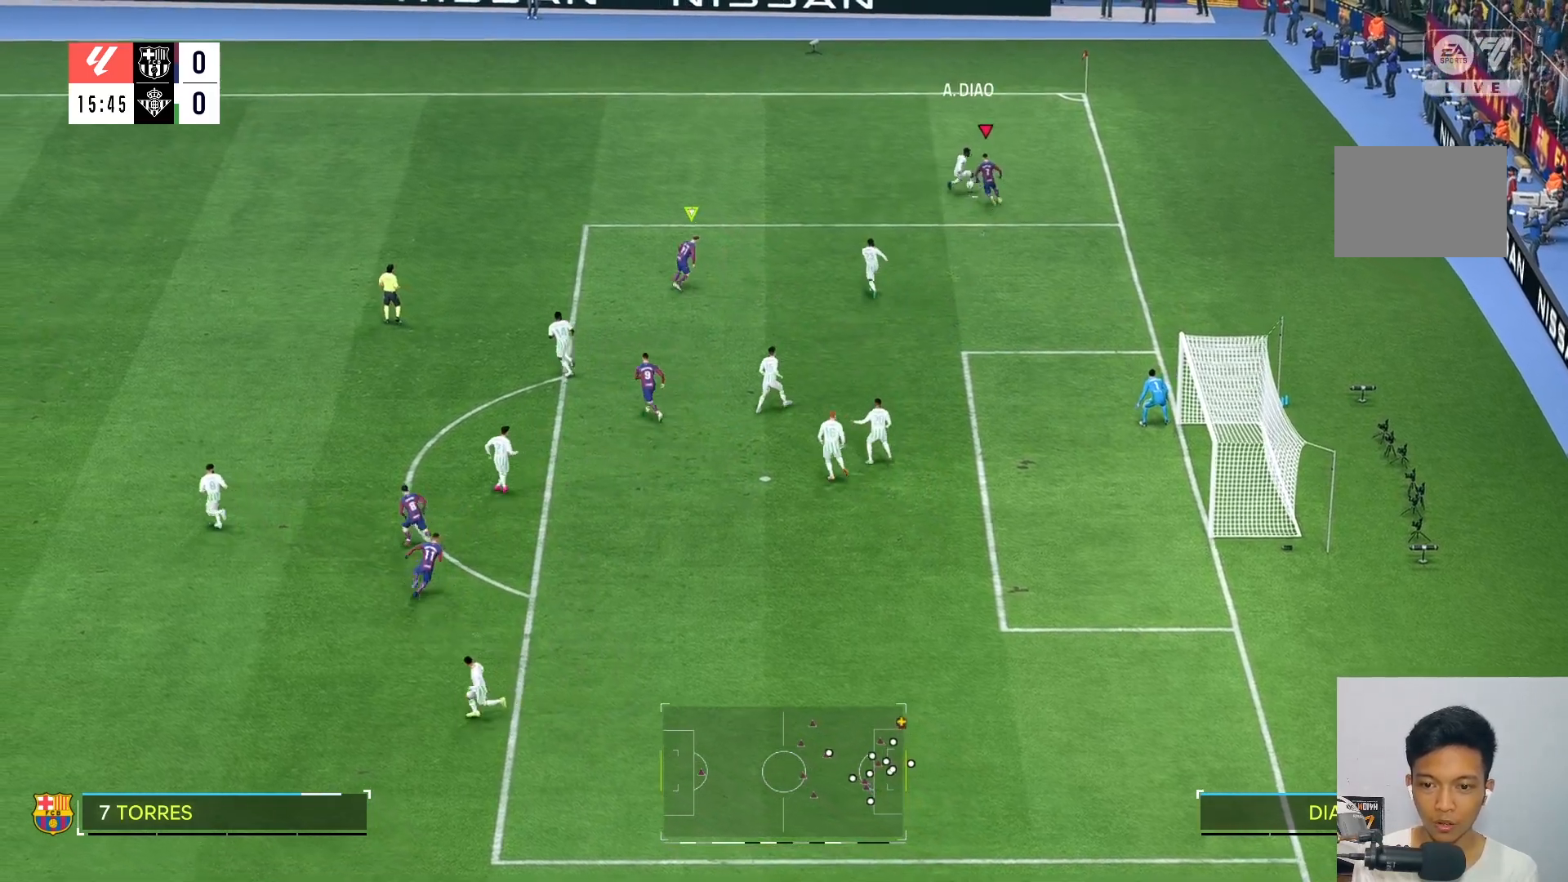
{"buttons": [], "left_stick": "left", "right_stick": "center", "events": [[467, "left_stick", "left"]]}
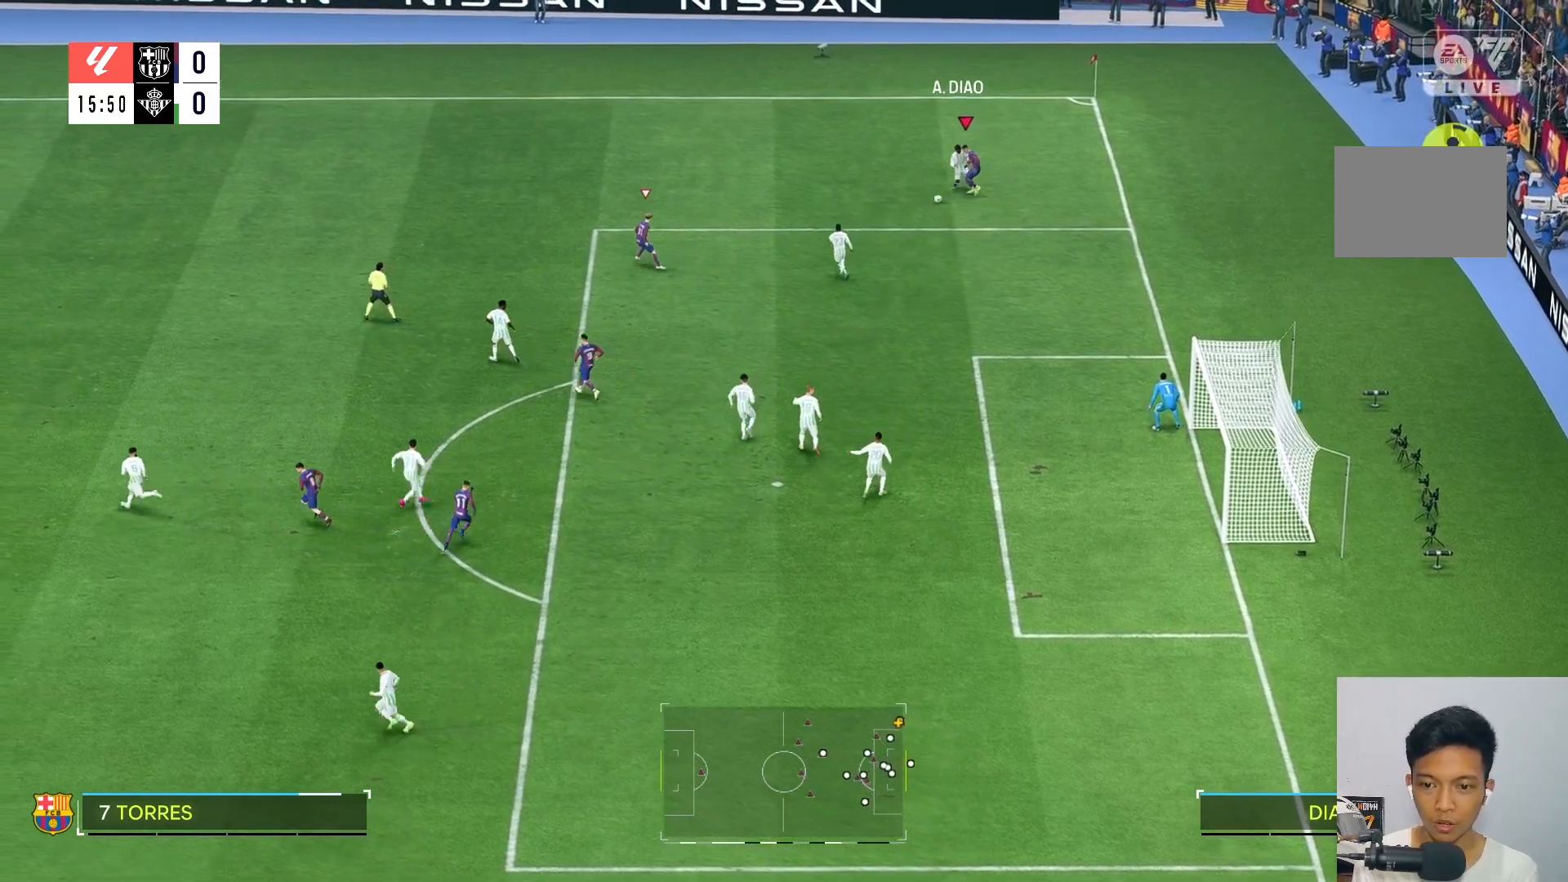
{"buttons": [], "left_stick": "down-left", "right_stick": "center", "events": [[200, "left_stick", "down-left"]]}
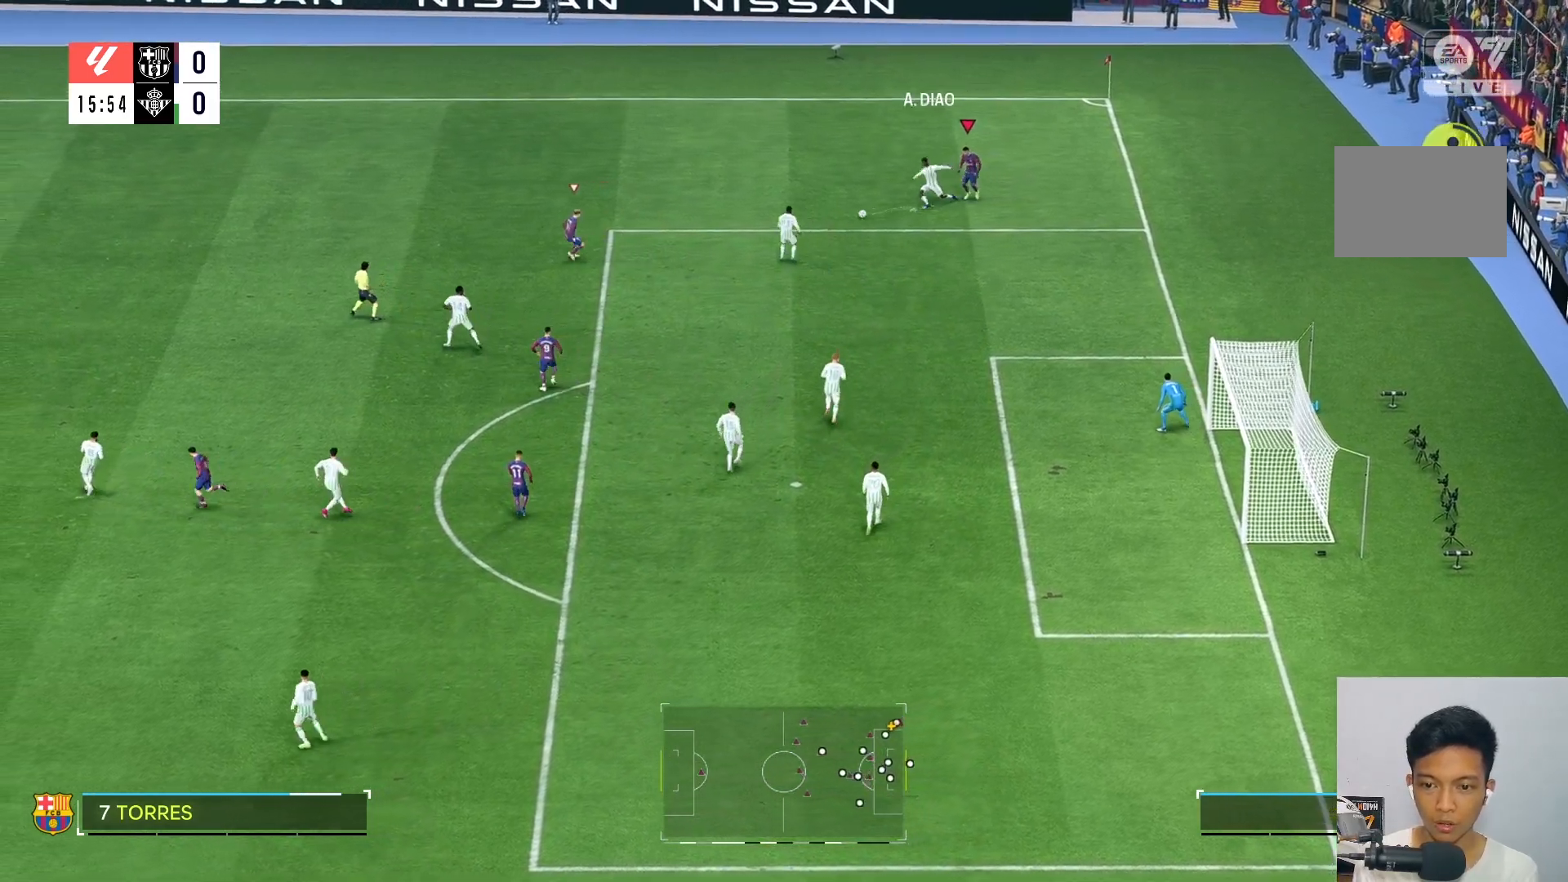
{"buttons": [], "left_stick": "up", "right_stick": "center", "events": [[233, "left_stick", "up-left"], [433, "left_stick", "up"]]}
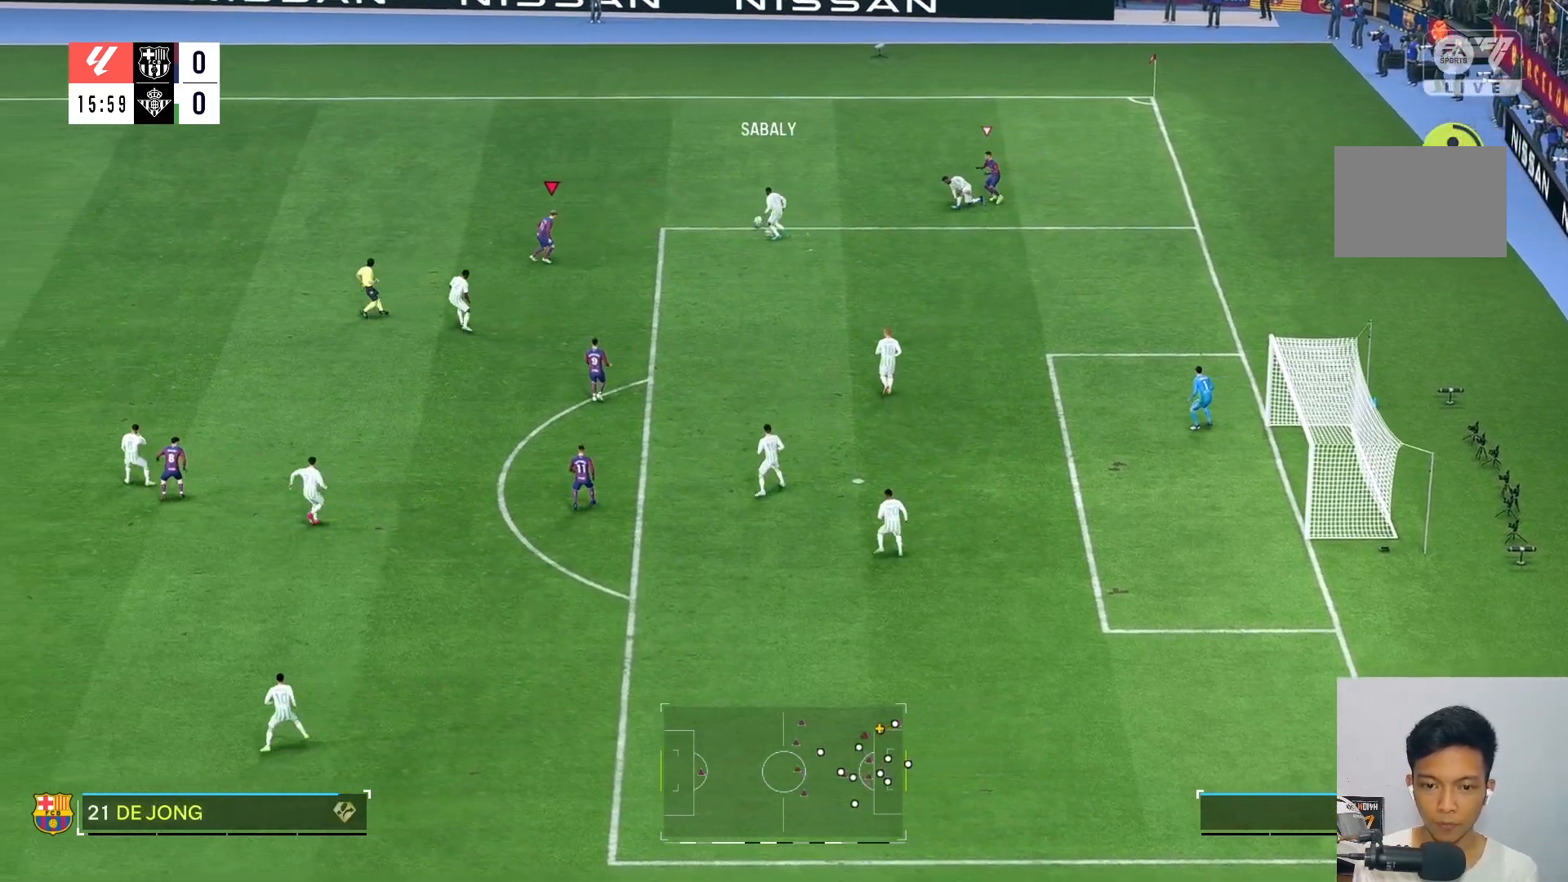
{"buttons": [], "left_stick": "up-left", "right_stick": "center", "events": [[167, "left_stick", "up-right"], [400, "left_stick", "up-left"]]}
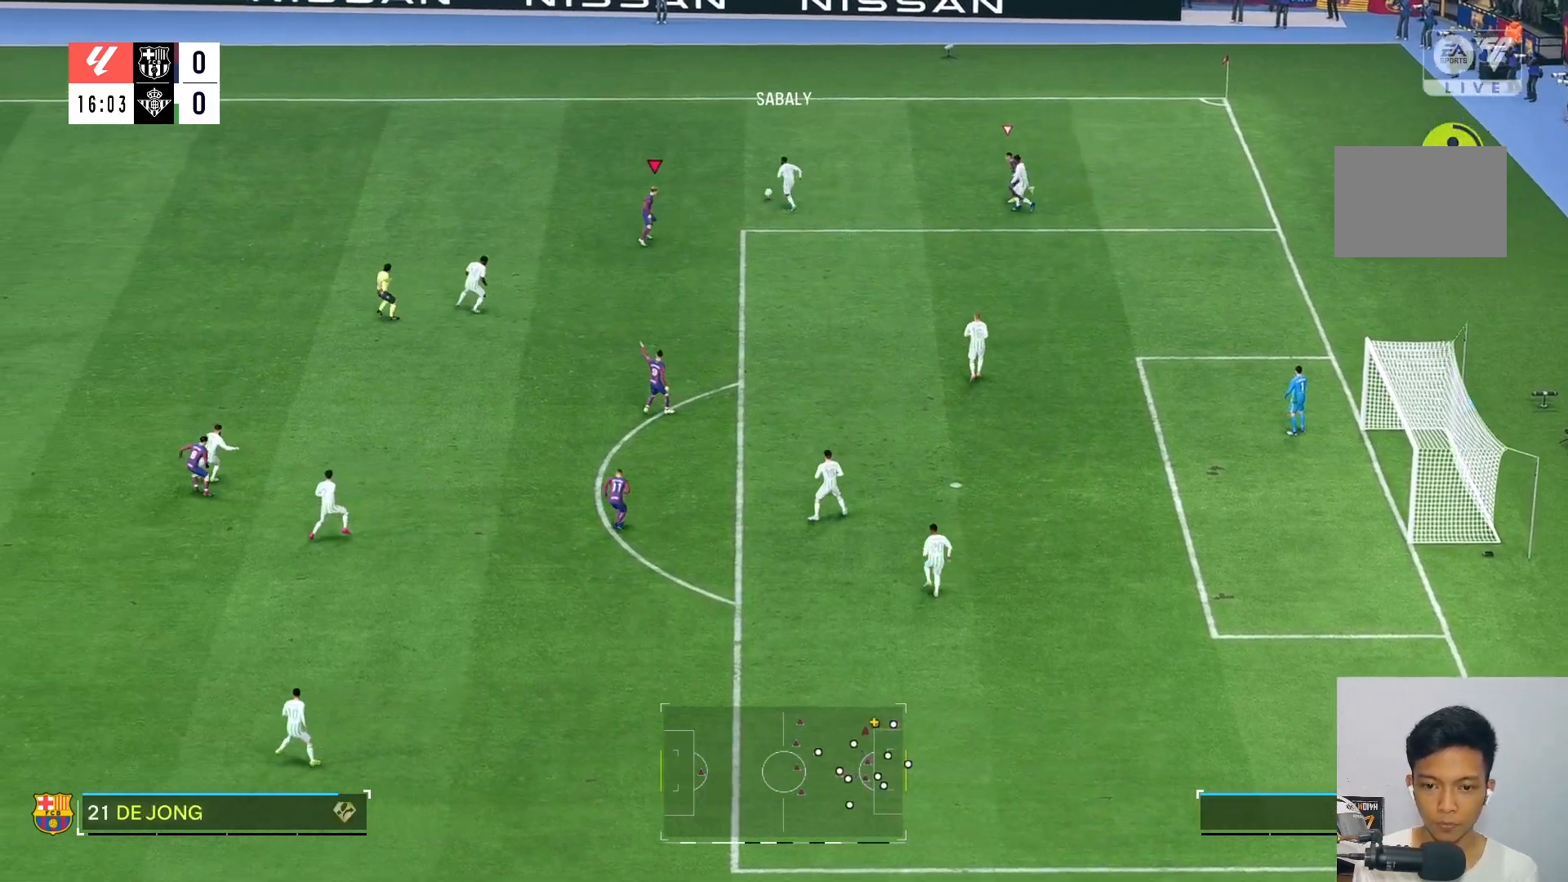
{"buttons": [], "left_stick": "up-left", "right_stick": "center", "events": []}
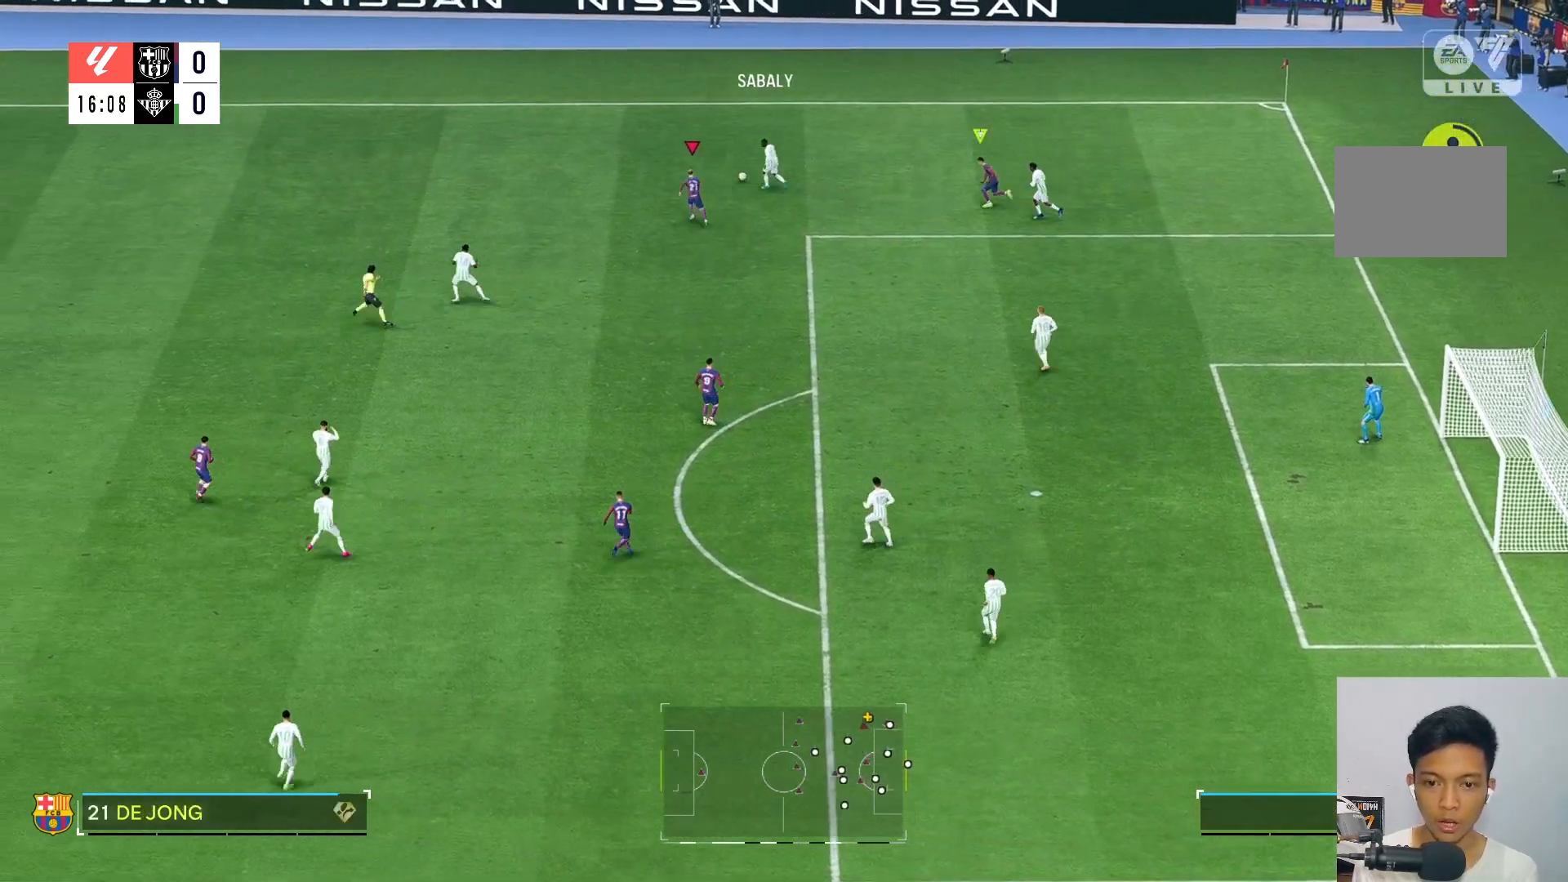
{"buttons": [], "left_stick": "up-left", "right_stick": "center", "events": []}
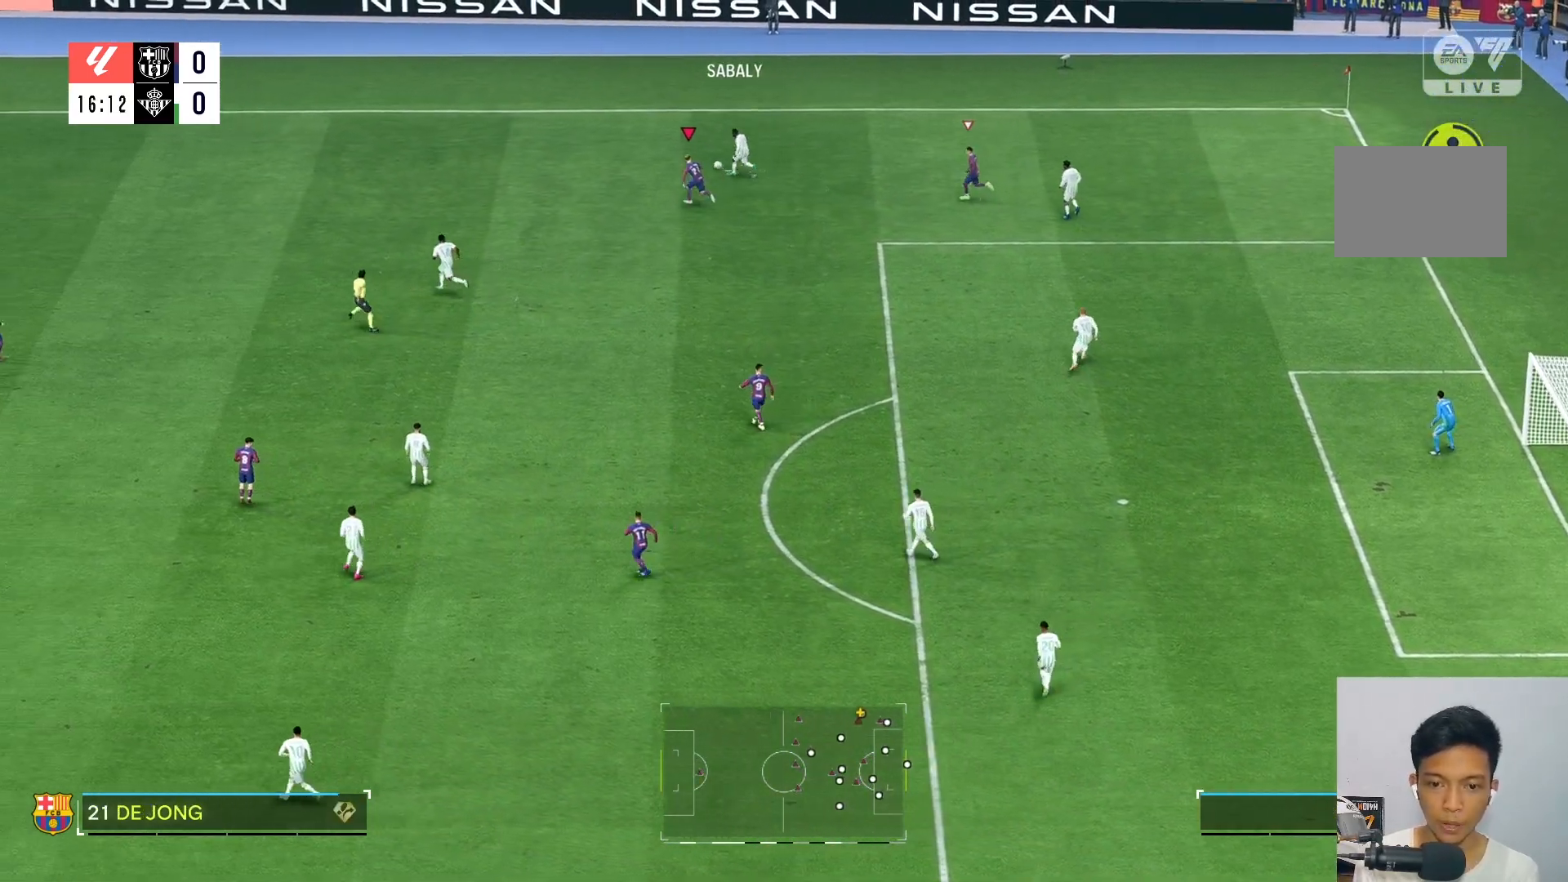
{"buttons": [], "left_stick": "up-left", "right_stick": "center", "events": []}
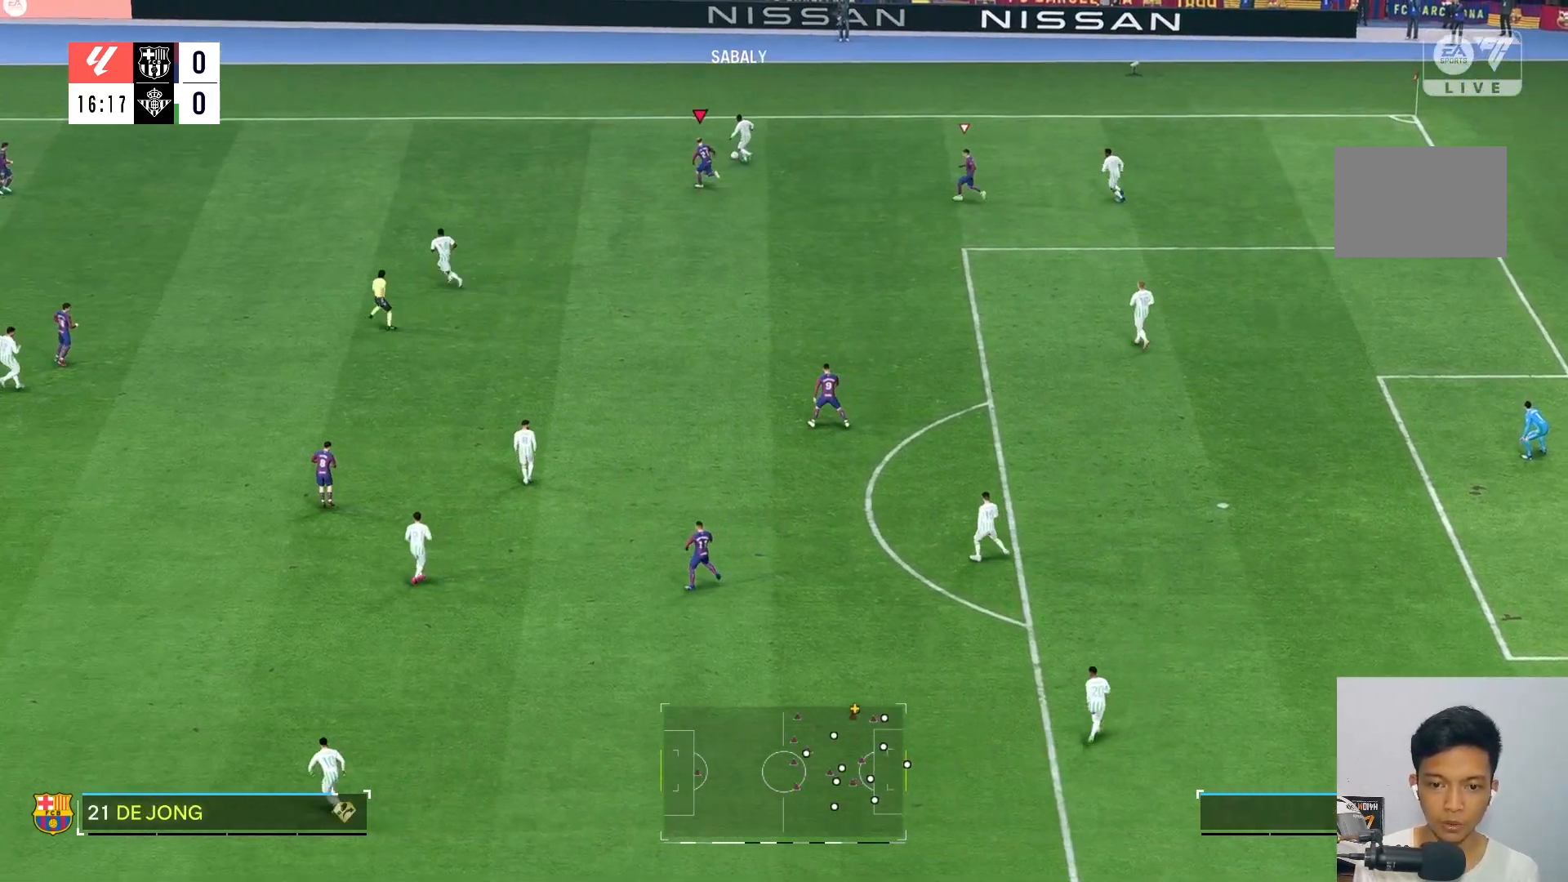
{"buttons": ["R2"], "left_stick": "up-left", "right_stick": "center", "events": [[383, "R2", "down"]]}
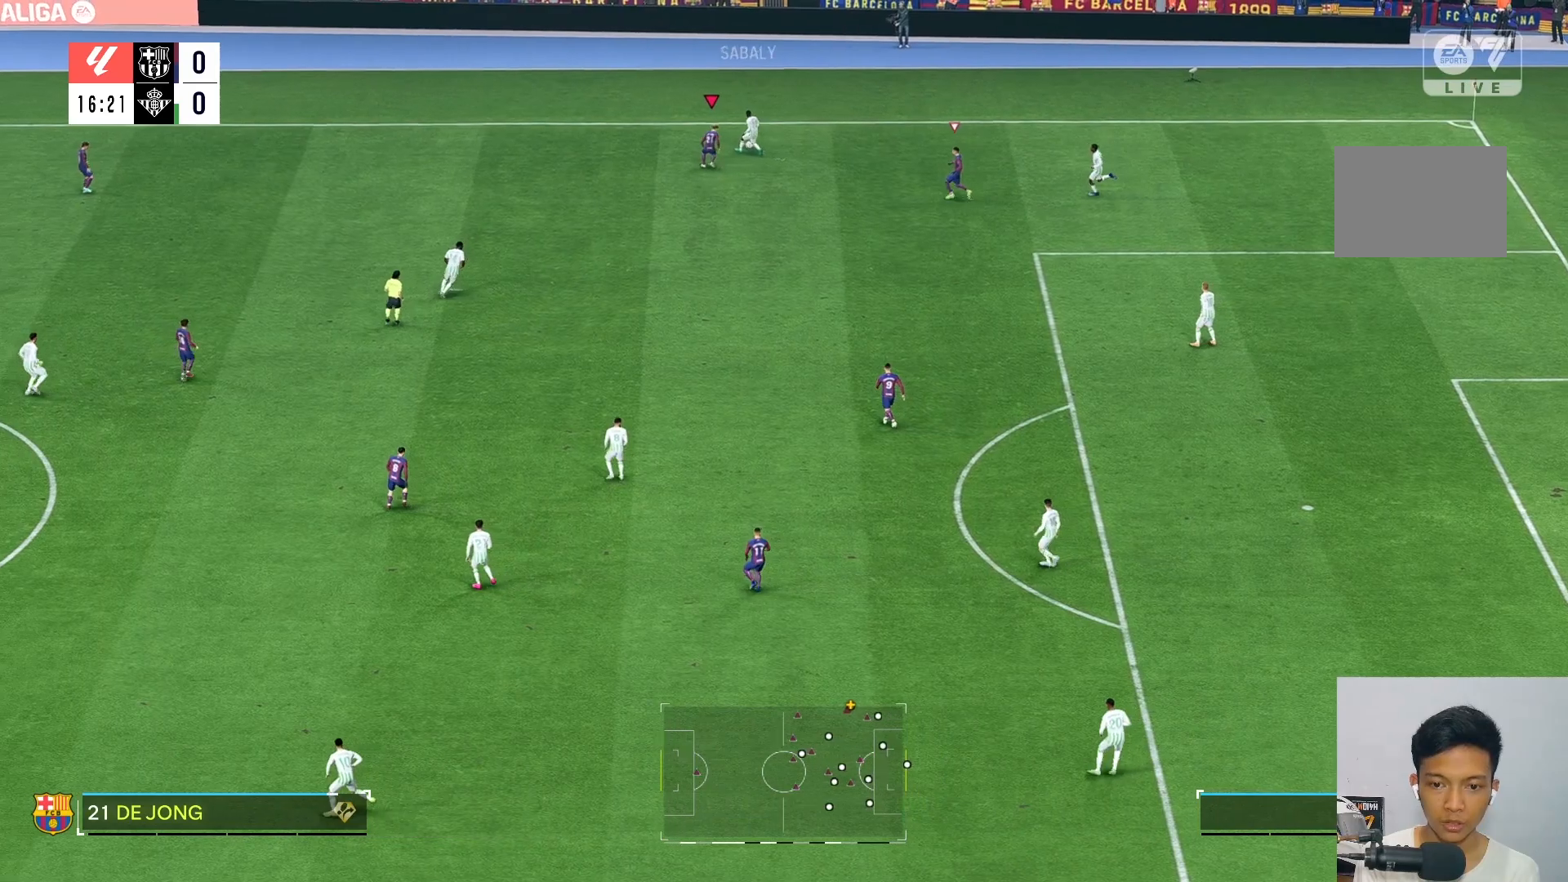
{"buttons": [], "left_stick": "up-right", "right_stick": "center", "events": [[200, "R2", "up"], [267, "left_stick", "up-right"], [283, "R2", "down"], [333, "left_stick", "up"], [433, "R2", "up"], [467, "left_stick", "up-right"]]}
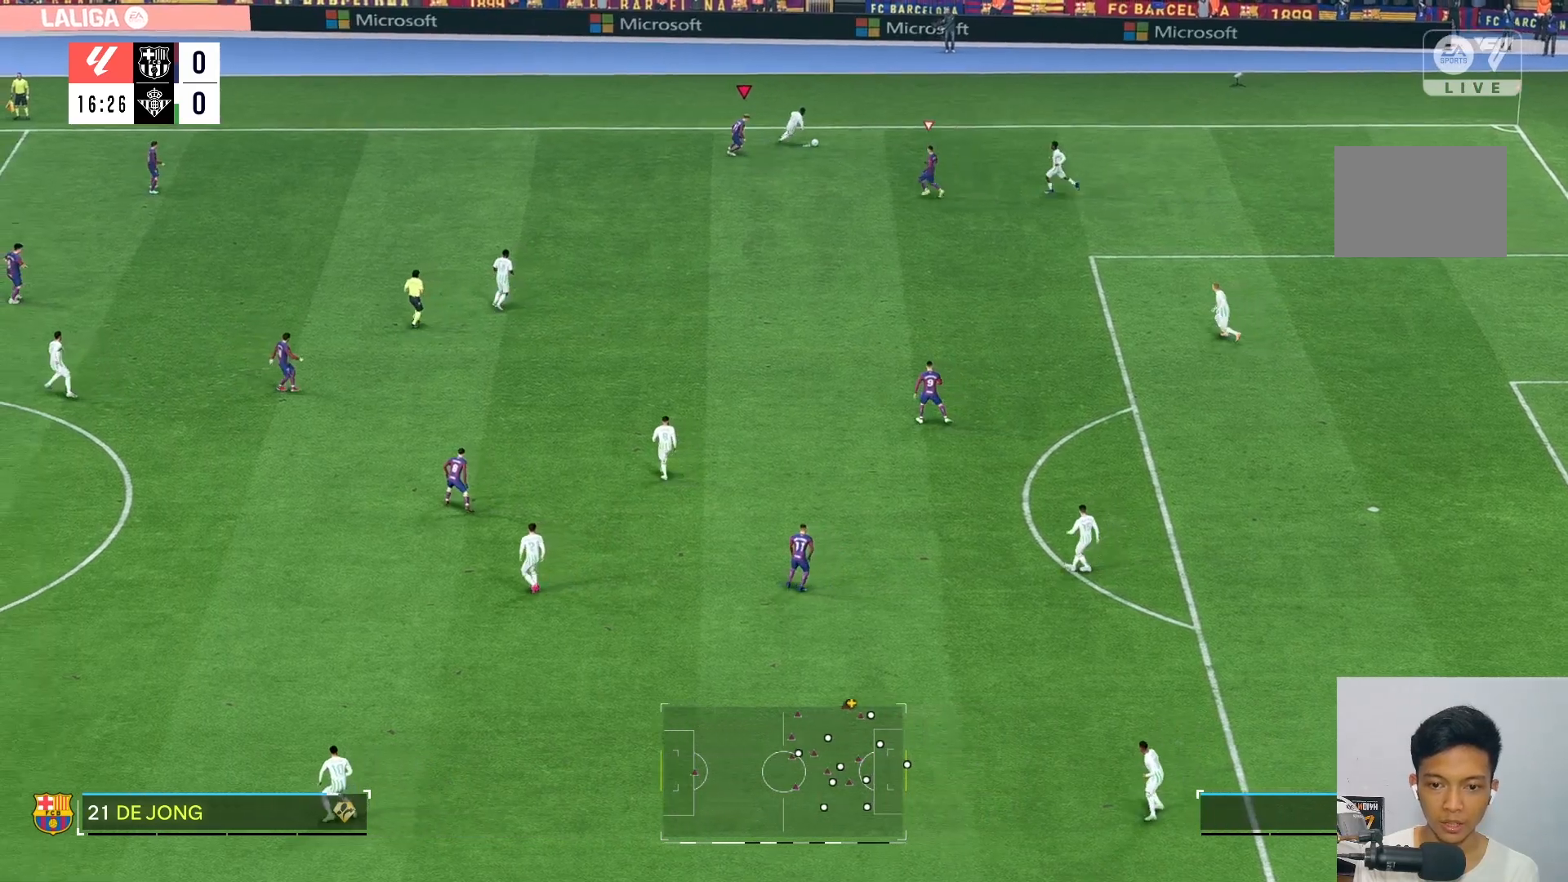
{"buttons": [], "left_stick": "up-right", "right_stick": "center", "events": []}
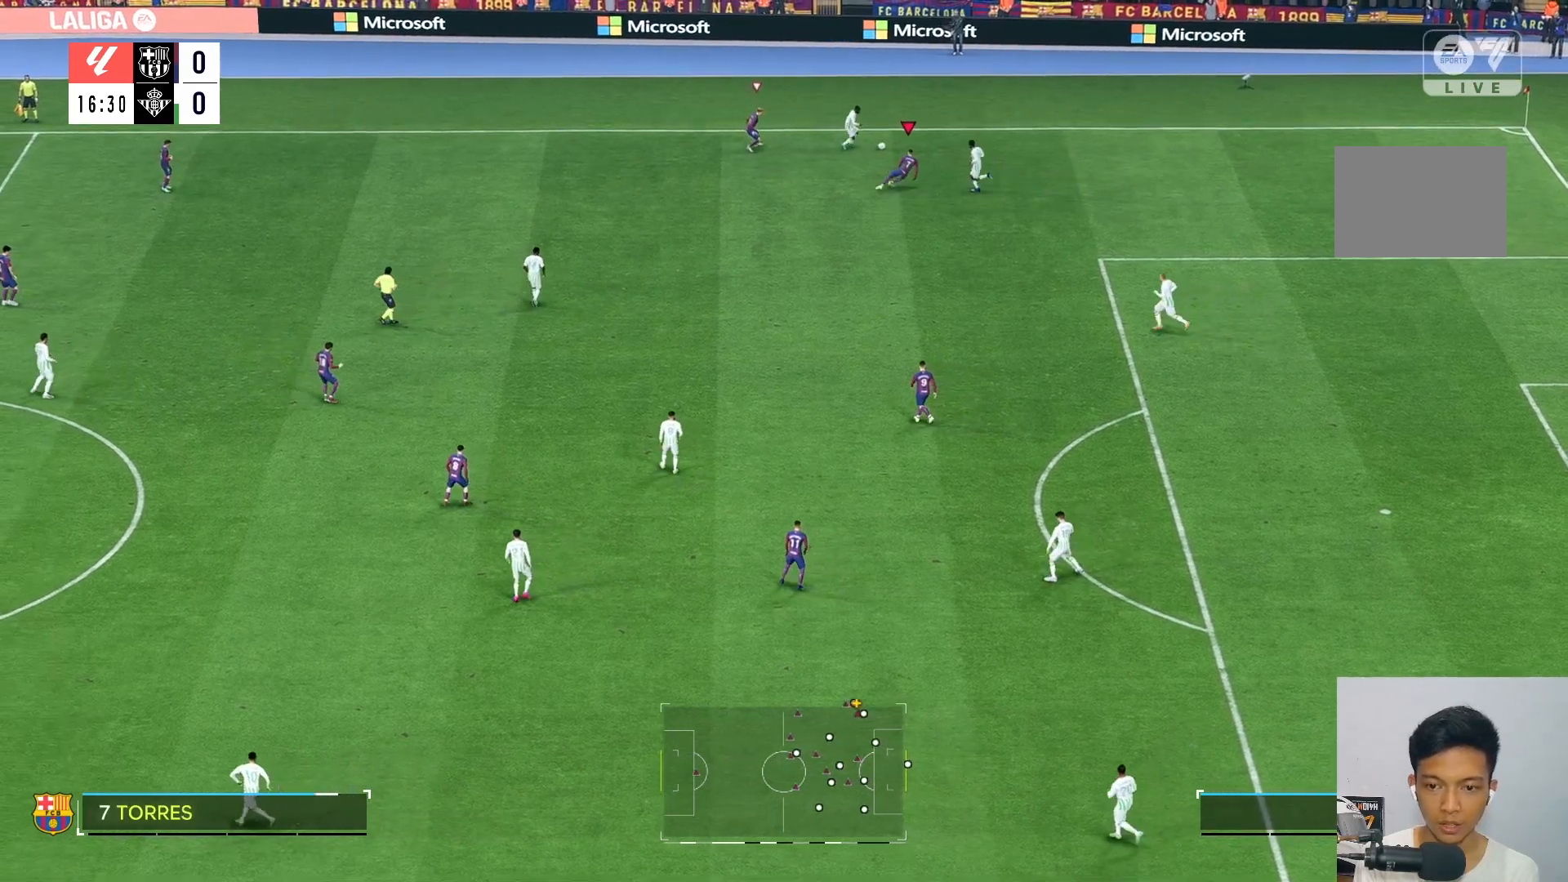
{"buttons": [], "left_stick": "up-left", "right_stick": "center", "events": [[267, "left_stick", "up-left"], [317, "R2", "down"], [417, "R2", "up"]]}
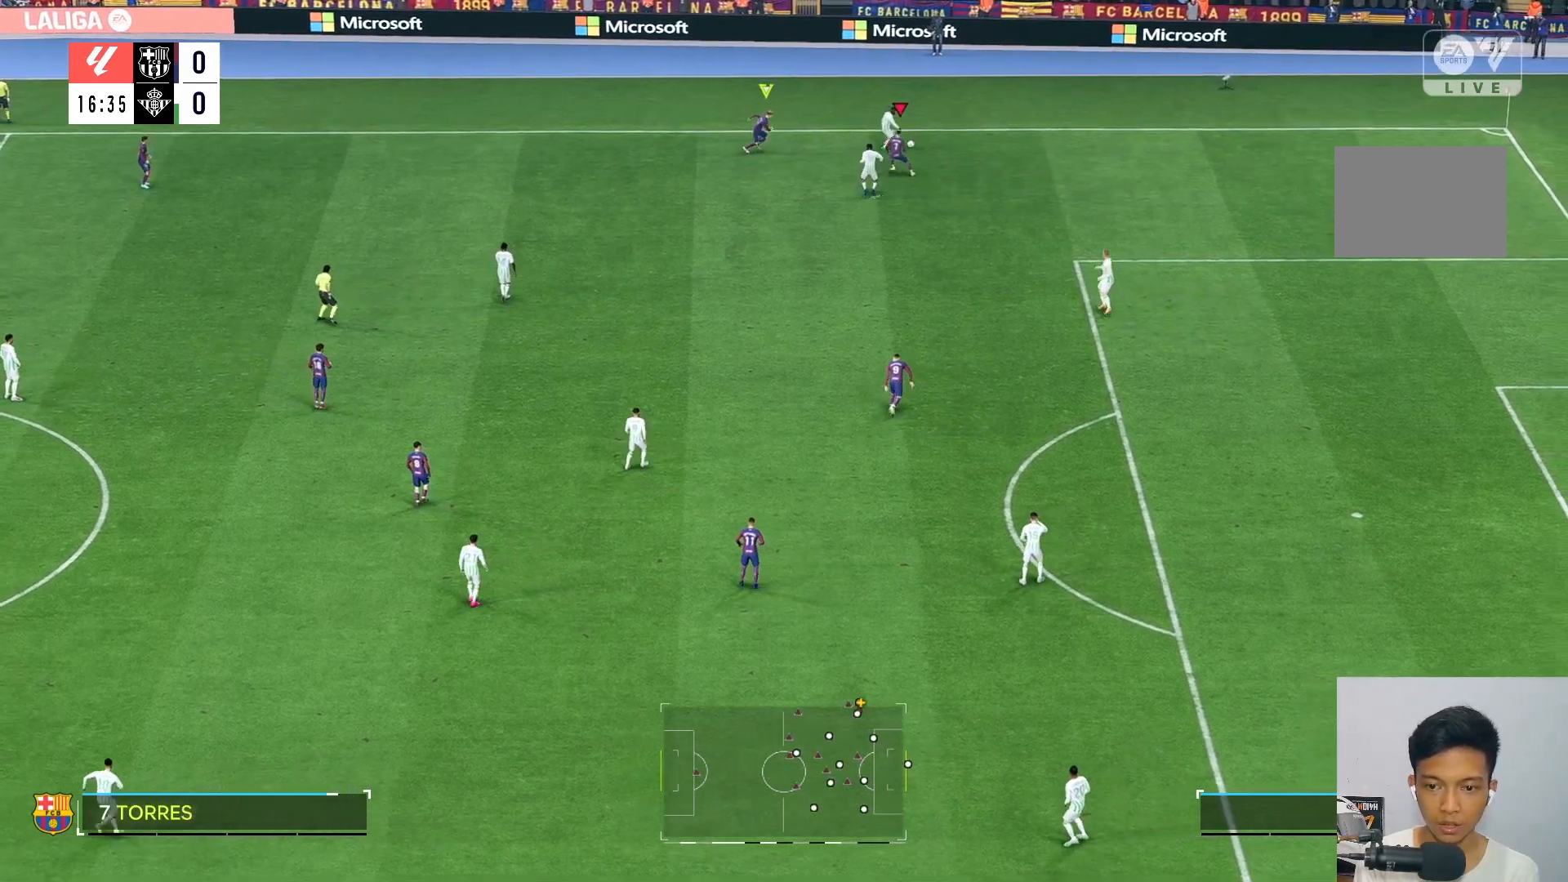
{"buttons": [], "left_stick": "right", "right_stick": "center", "events": [[200, "left_stick", "up-right"], [267, "R2", "down"], [300, "left_stick", "right"], [400, "R2", "up"]]}
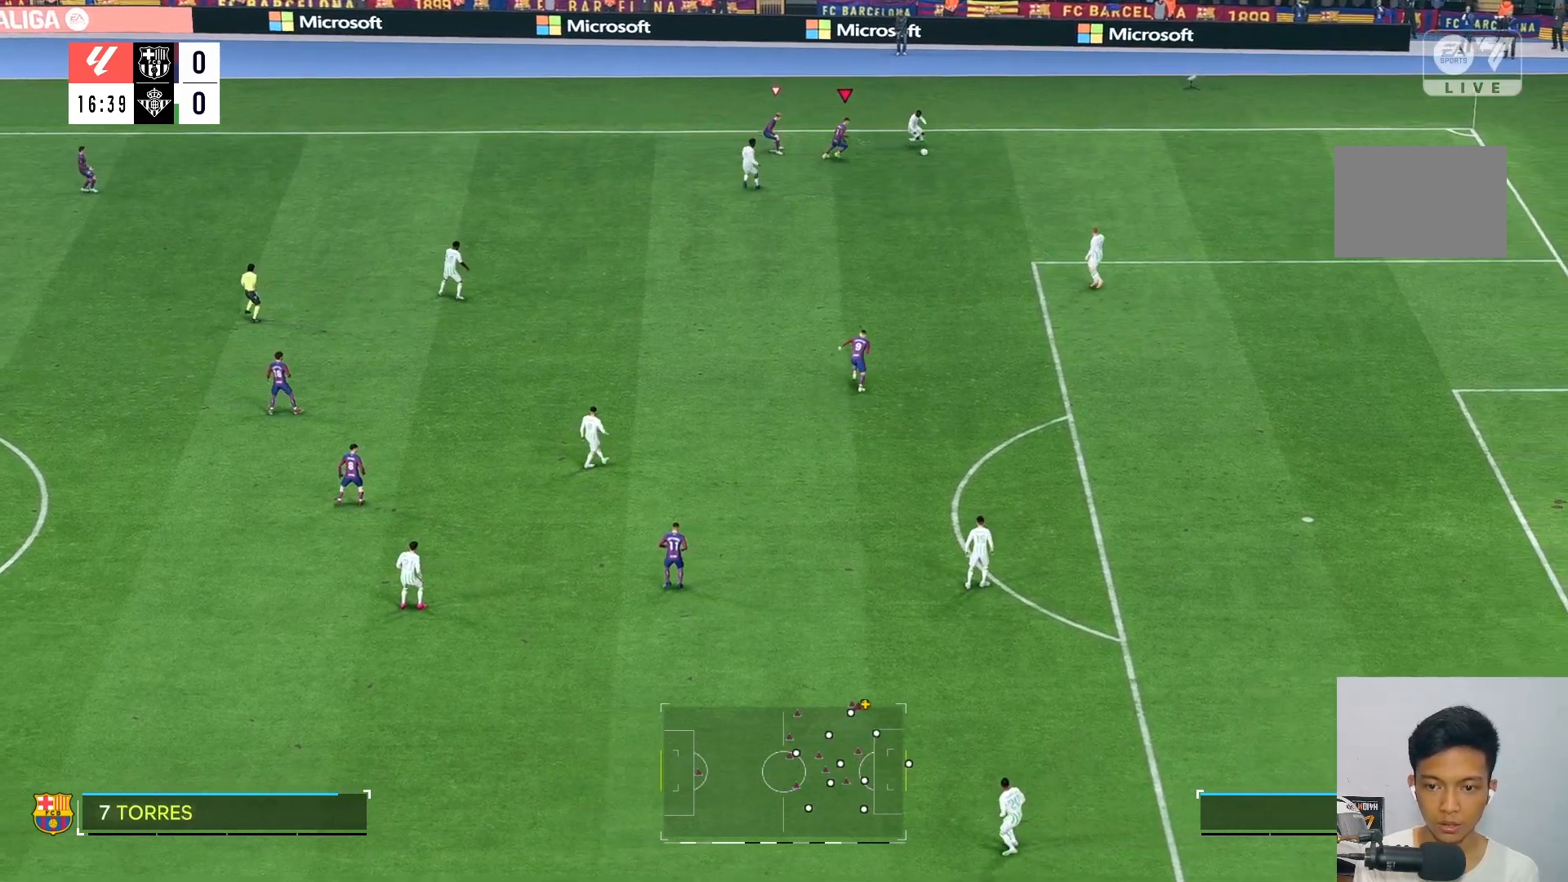
{"buttons": [], "left_stick": "up", "right_stick": "center"}
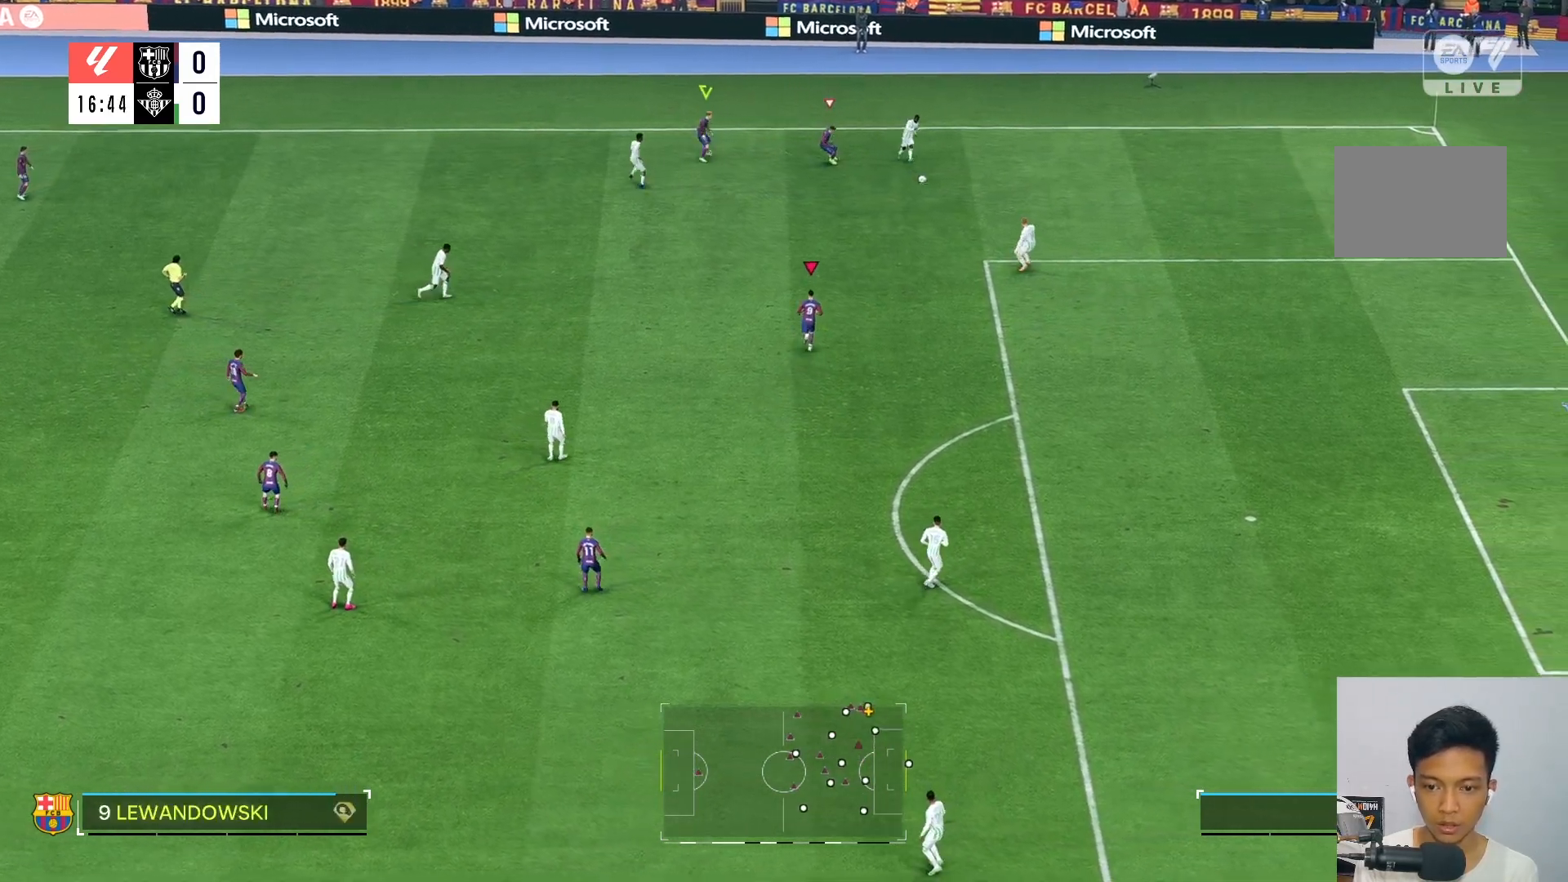
{"buttons": [], "left_stick": "up", "right_stick": "center", "events": [[133, "L2", "down"], [317, "L2", "up"]]}
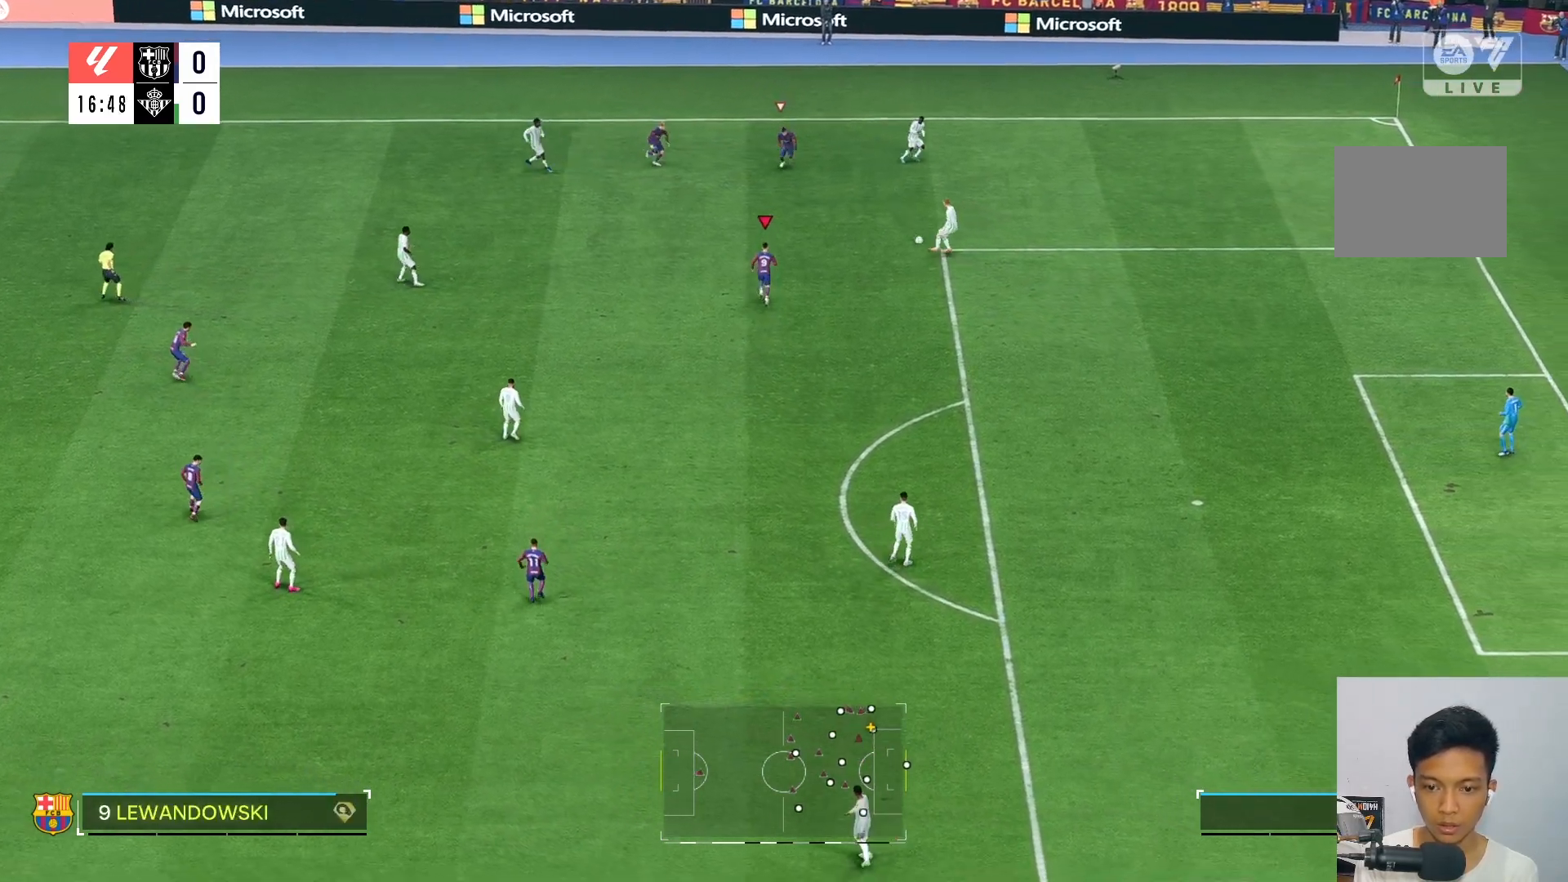
{"buttons": ["L2"], "left_stick": "right", "right_stick": "center"}
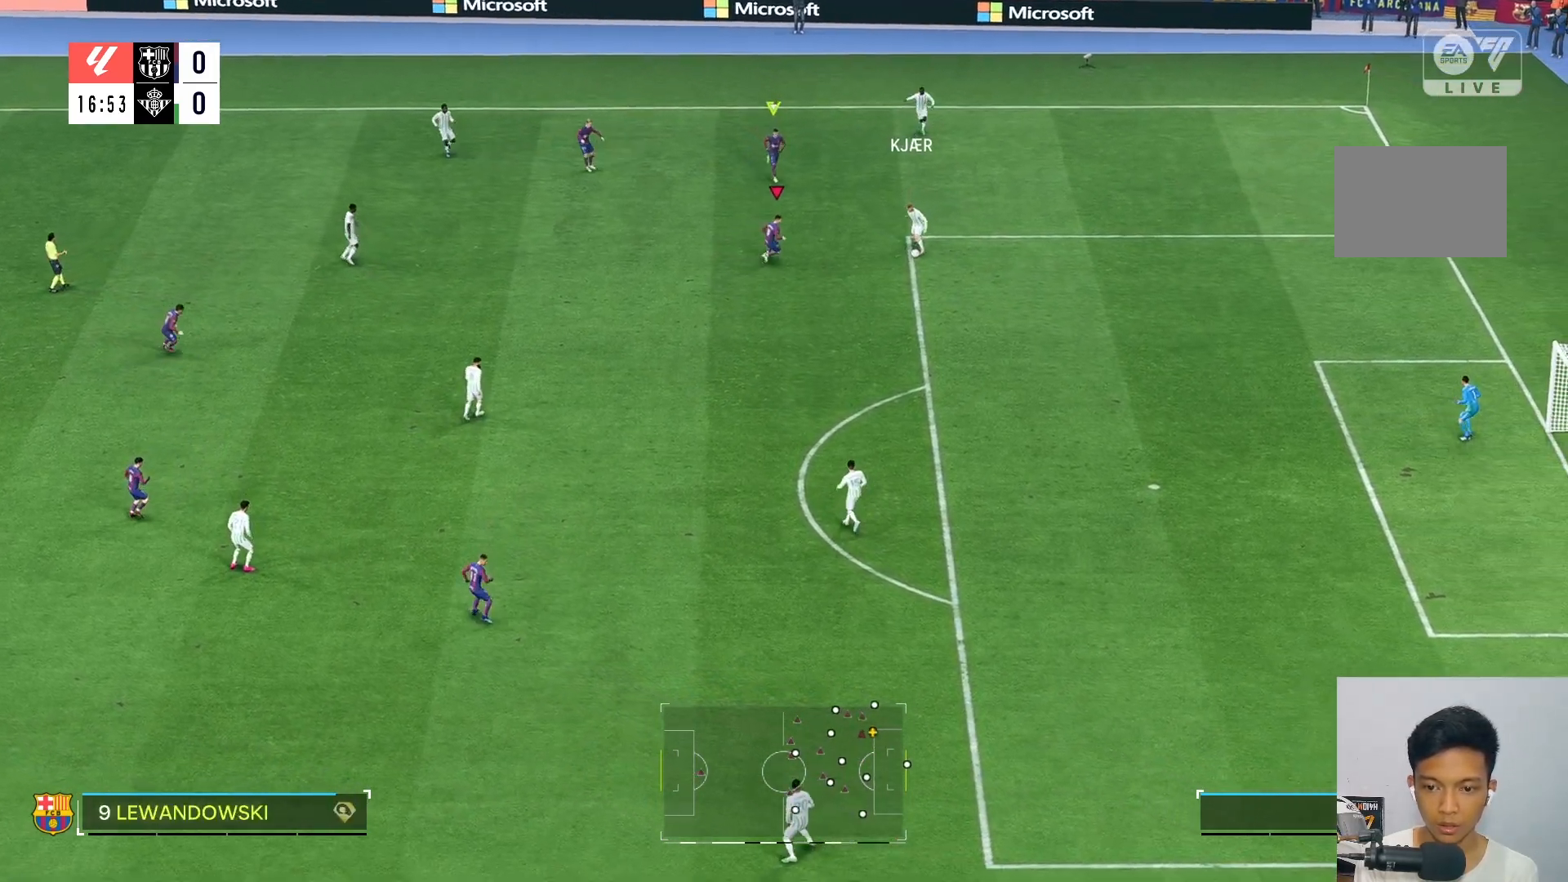
{"buttons": [], "left_stick": "down-right", "right_stick": "center", "events": [[17, "L2", "up"], [17, "R2", "down"], [67, "left_stick", "down-right"], [133, "R2", "up"]]}
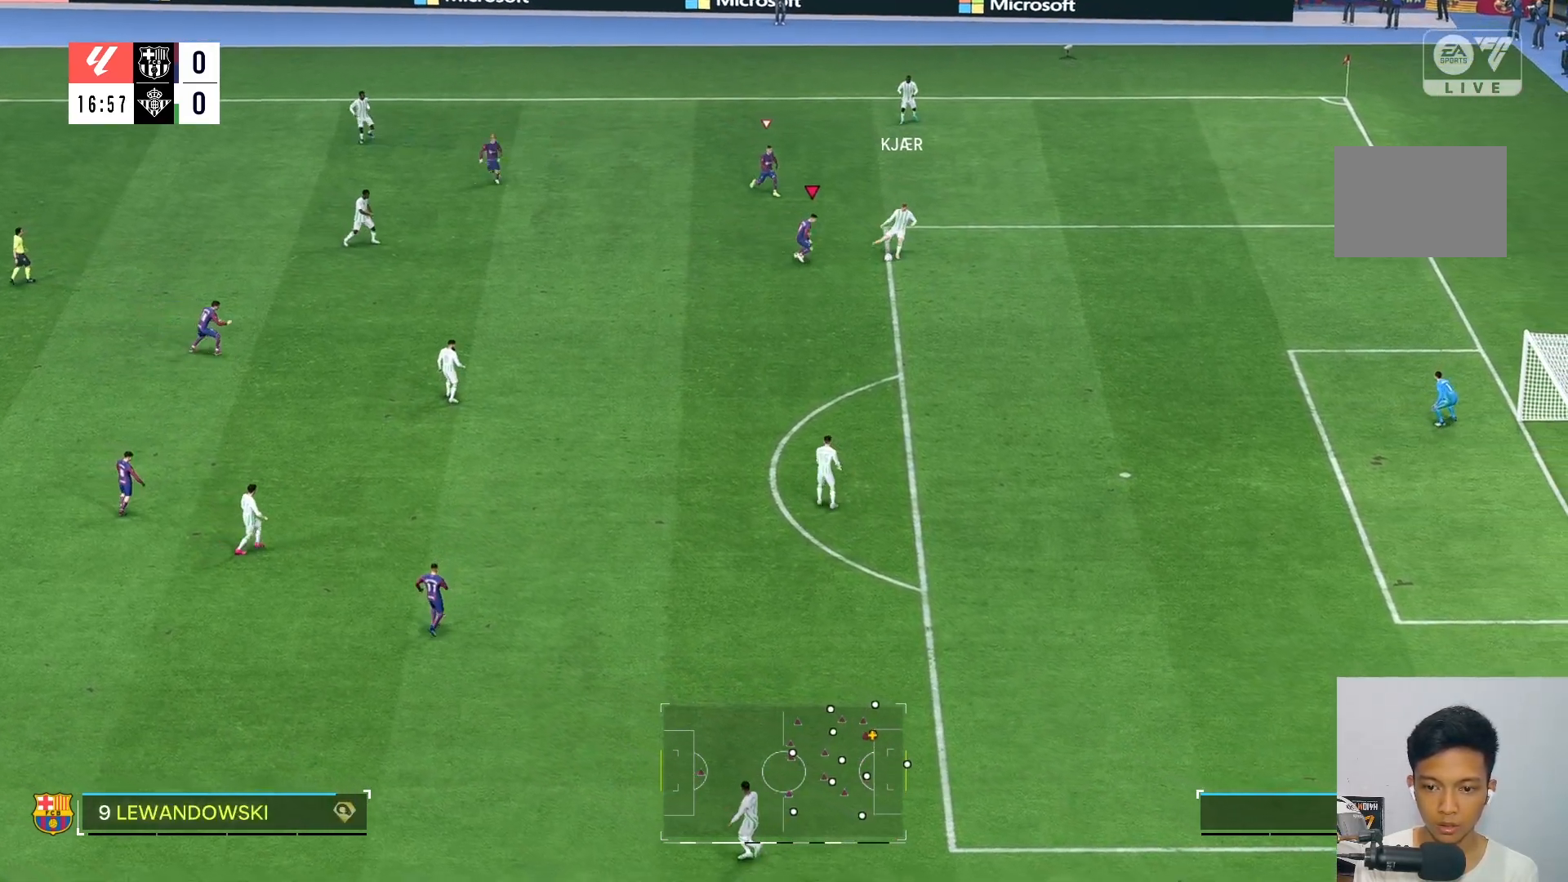
{"buttons": [], "left_stick": "down-right", "right_stick": "center", "events": [[167, "left_stick", "down"], [467, "left_stick", "down-right"]]}
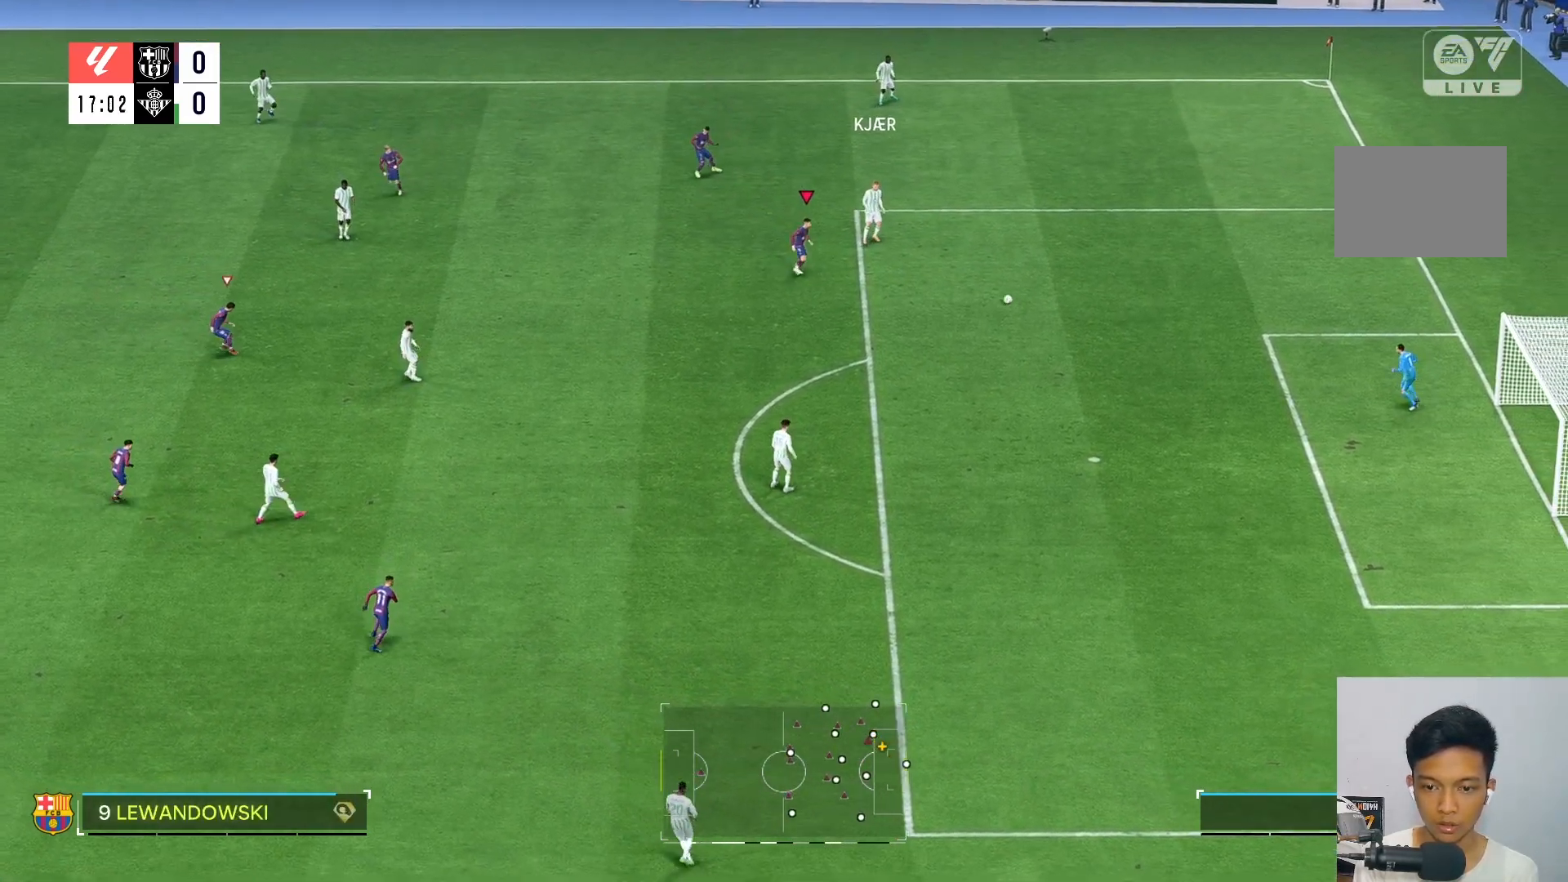
{"buttons": [], "left_stick": "down-right", "right_stick": "center", "events": []}
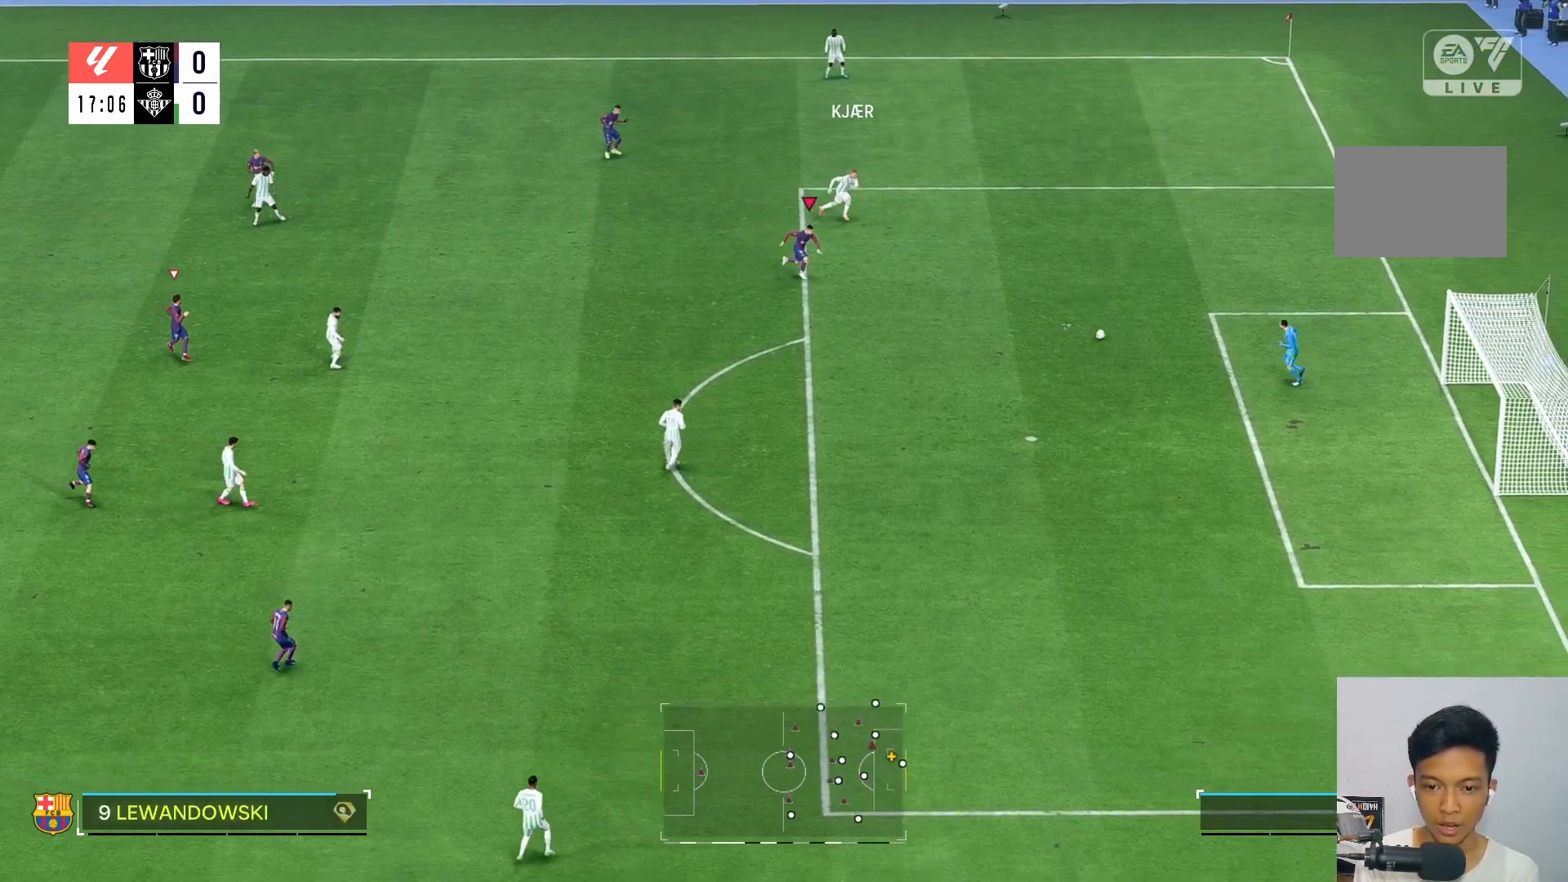
{"buttons": ["L2"], "left_stick": "up-right", "right_stick": "center", "events": [[183, "right_stick", "down"], [233, "left_stick", "right"], [233, "right_stick", "center"], [333, "L2", "down"], [367, "left_stick", "up-right"]]}
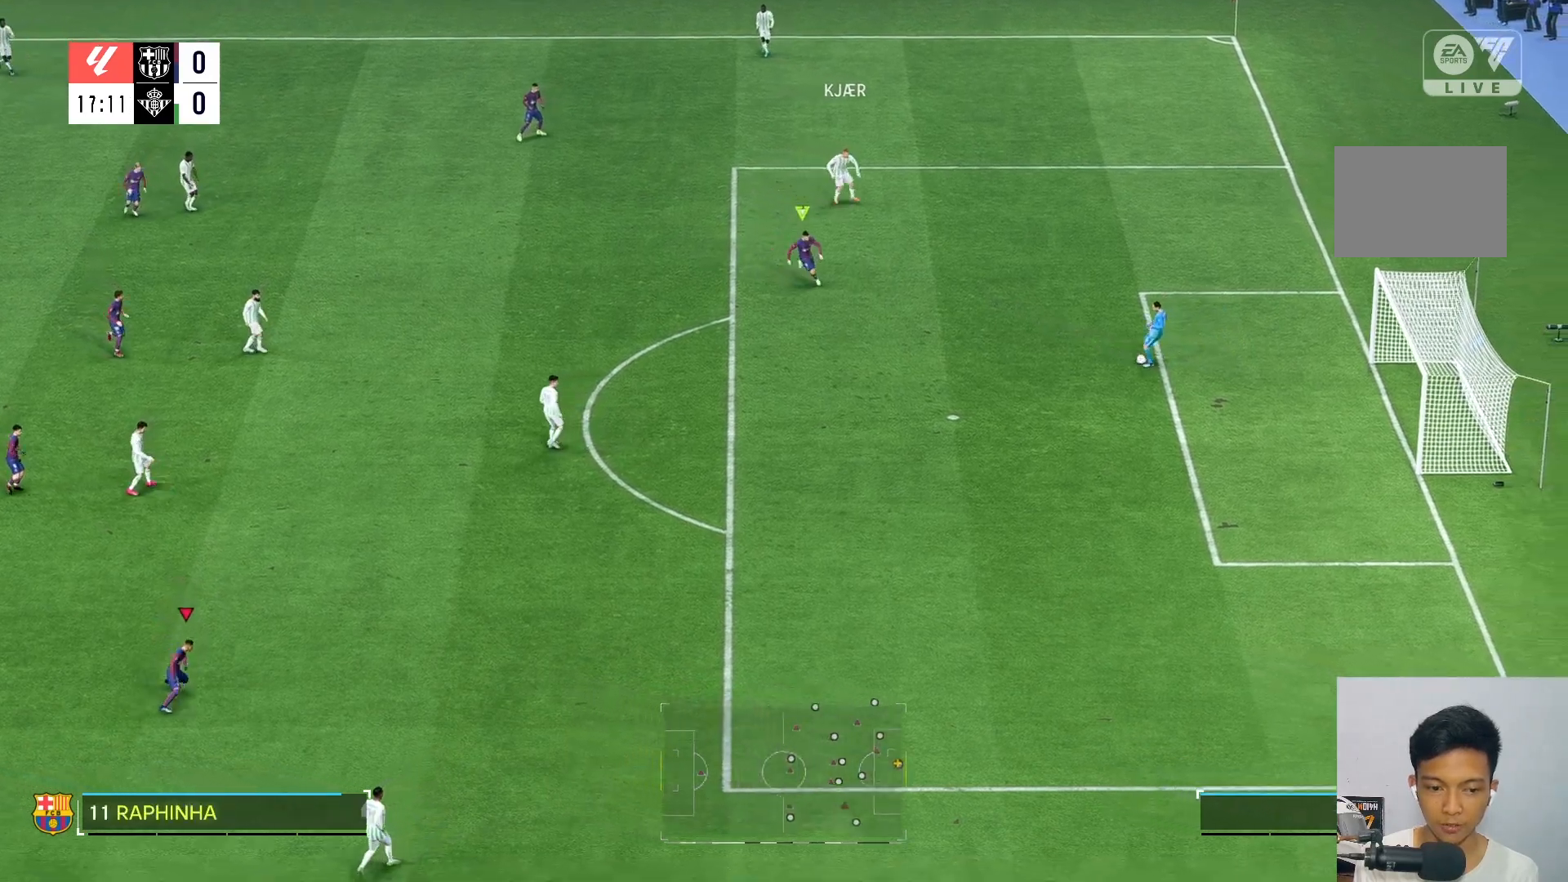
{"buttons": ["L2"], "left_stick": "up-right", "right_stick": "center", "events": []}
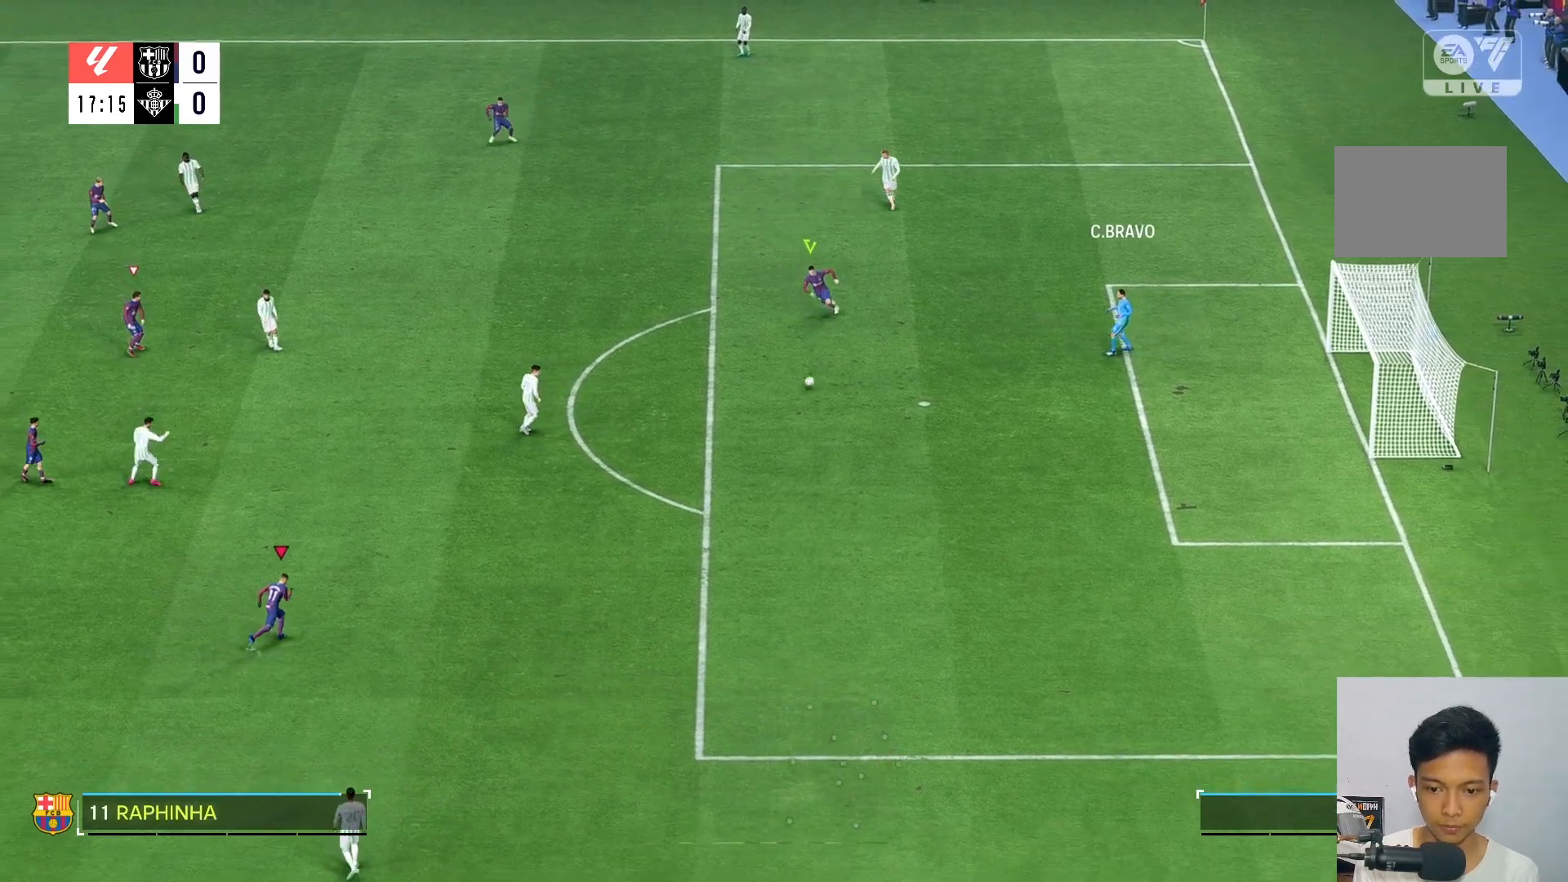
{"buttons": ["L2"], "left_stick": "up-left", "right_stick": "center", "events": [[133, "left_stick", "up-left"], [183, "L2", "up"], [483, "L2", "down"]]}
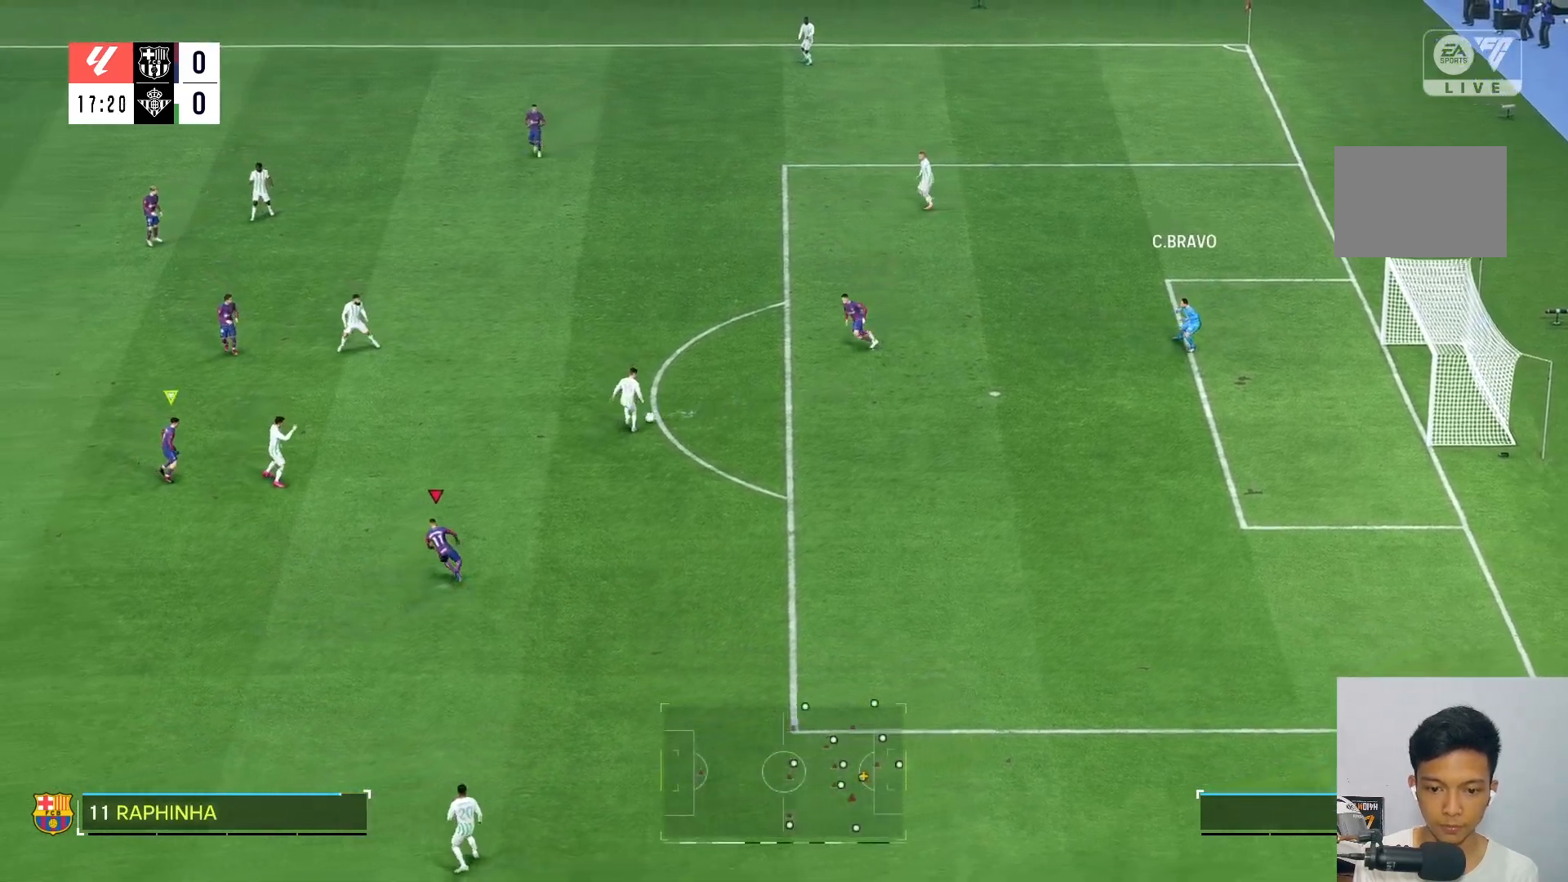
{"buttons": [], "left_stick": "up-left", "right_stick": "center", "events": [[217, "L2", "up"]]}
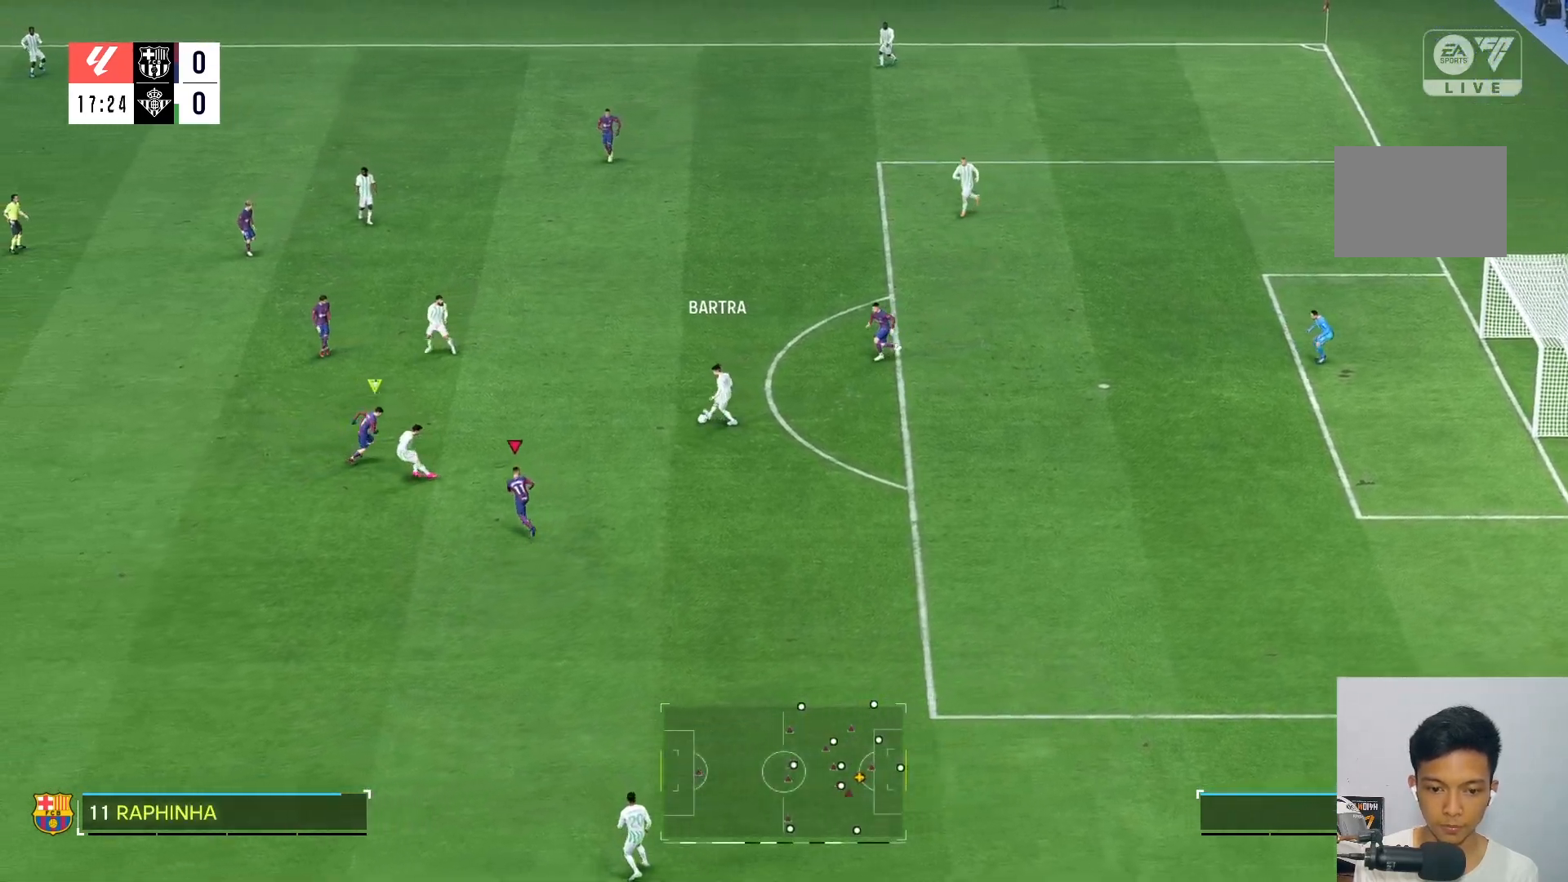
{"buttons": ["L2"], "left_stick": "down-left", "right_stick": "center", "events": [[83, "L2", "down"], [200, "L2", "up"], [250, "L2", "down"], [333, "left_stick", "down-left"], [383, "L2", "up"], [433, "L2", "down"]]}
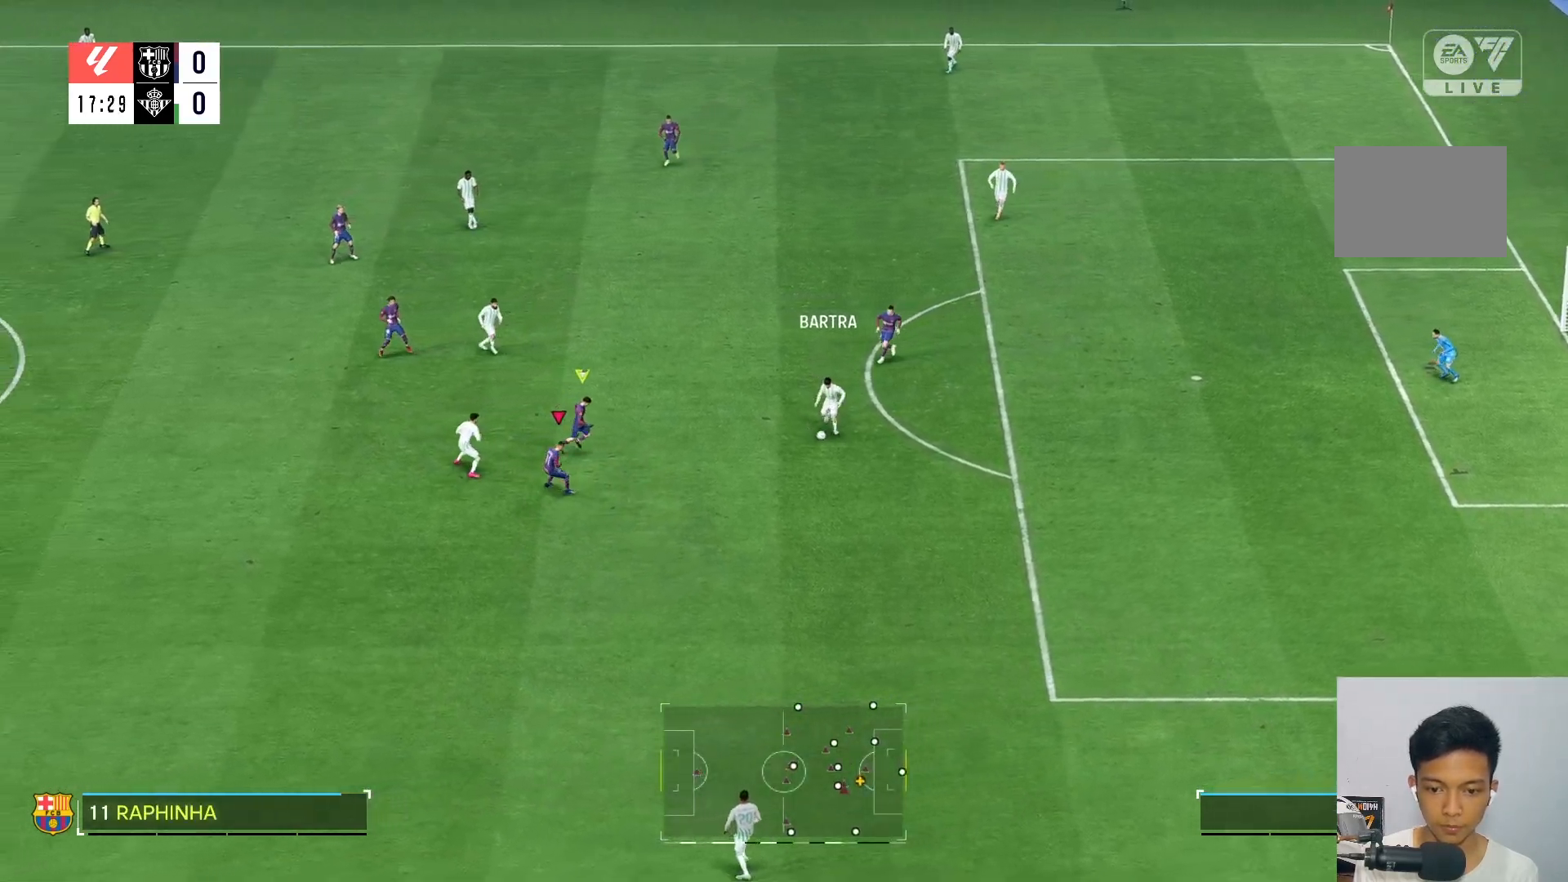
{"buttons": [], "left_stick": "down", "right_stick": "center", "events": [[33, "left_stick", "down"], [233, "L2", "up"]]}
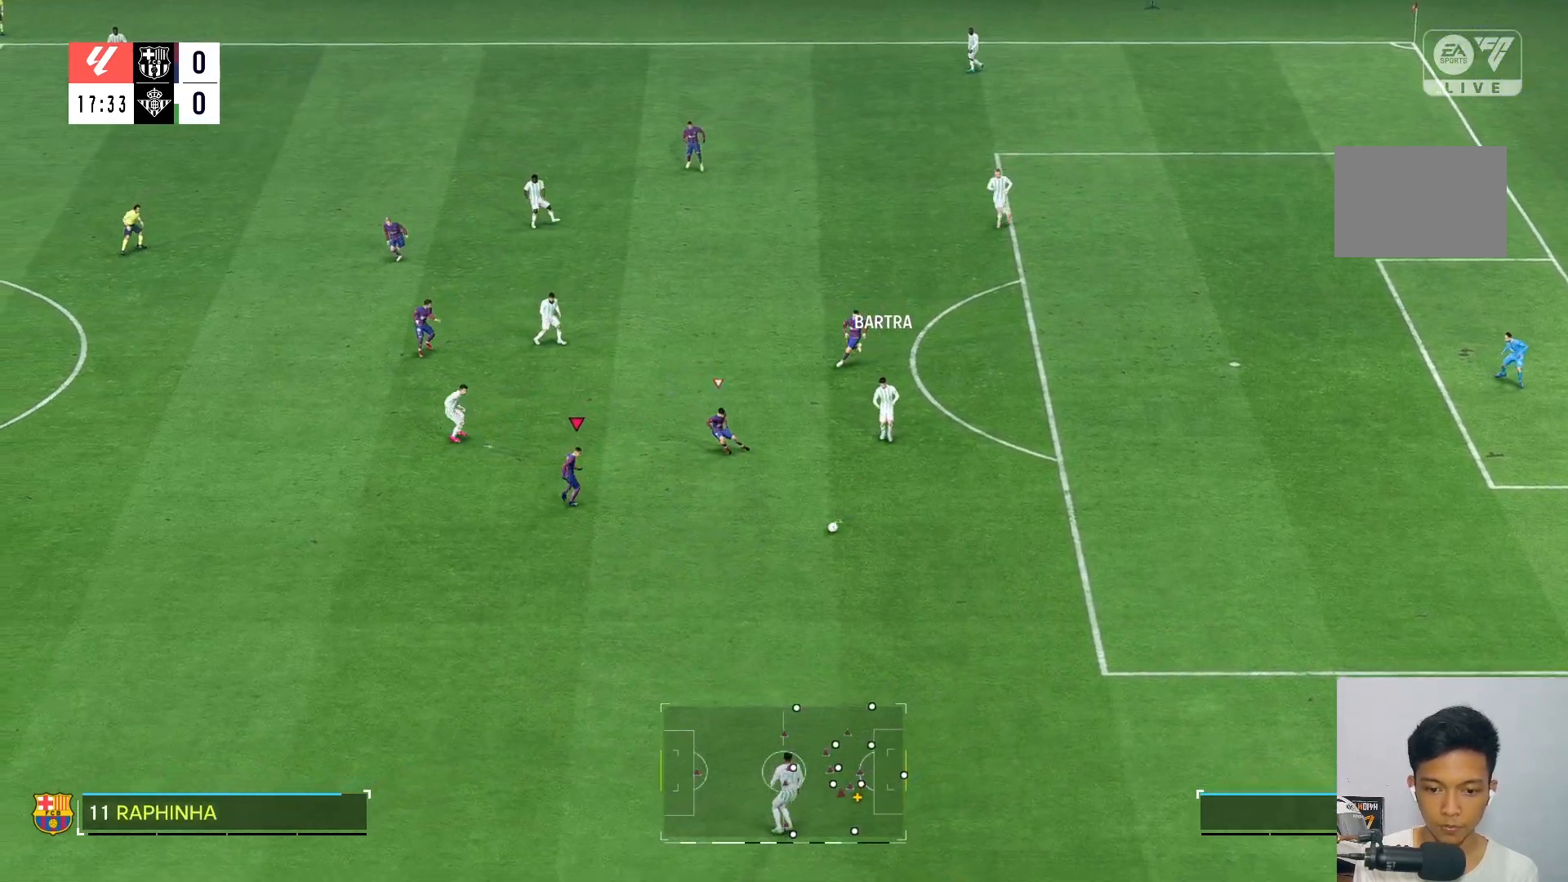
{"buttons": [], "left_stick": "down", "right_stick": "center", "events": []}